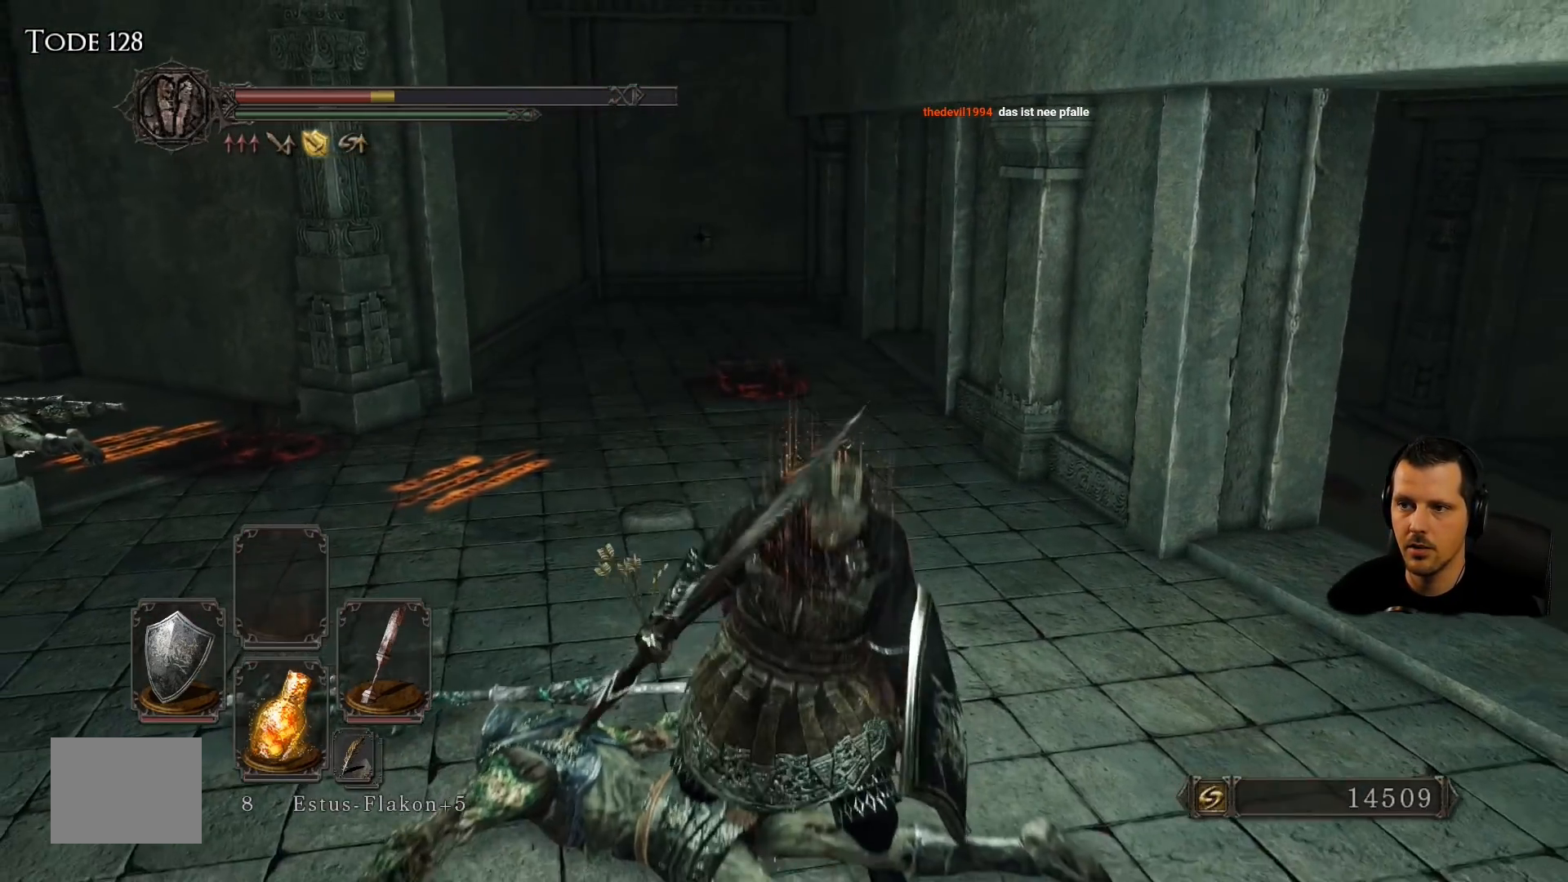
Gameplay with a controller (PlayStation layout); each line is a JSON object with the inputs held at the frame after it. "events" lists button and stick changes between this image and that frame as [ms after this image, input, new state], when the widget could be followed in between. Not read: L3 R3.
{"buttons": [], "left_stick": "left", "right_stick": "center", "events": [[17, "CIRCLE", "up"], [83, "CIRCLE", "down"], [150, "CIRCLE", "up"], [417, "left_stick", "left"]]}
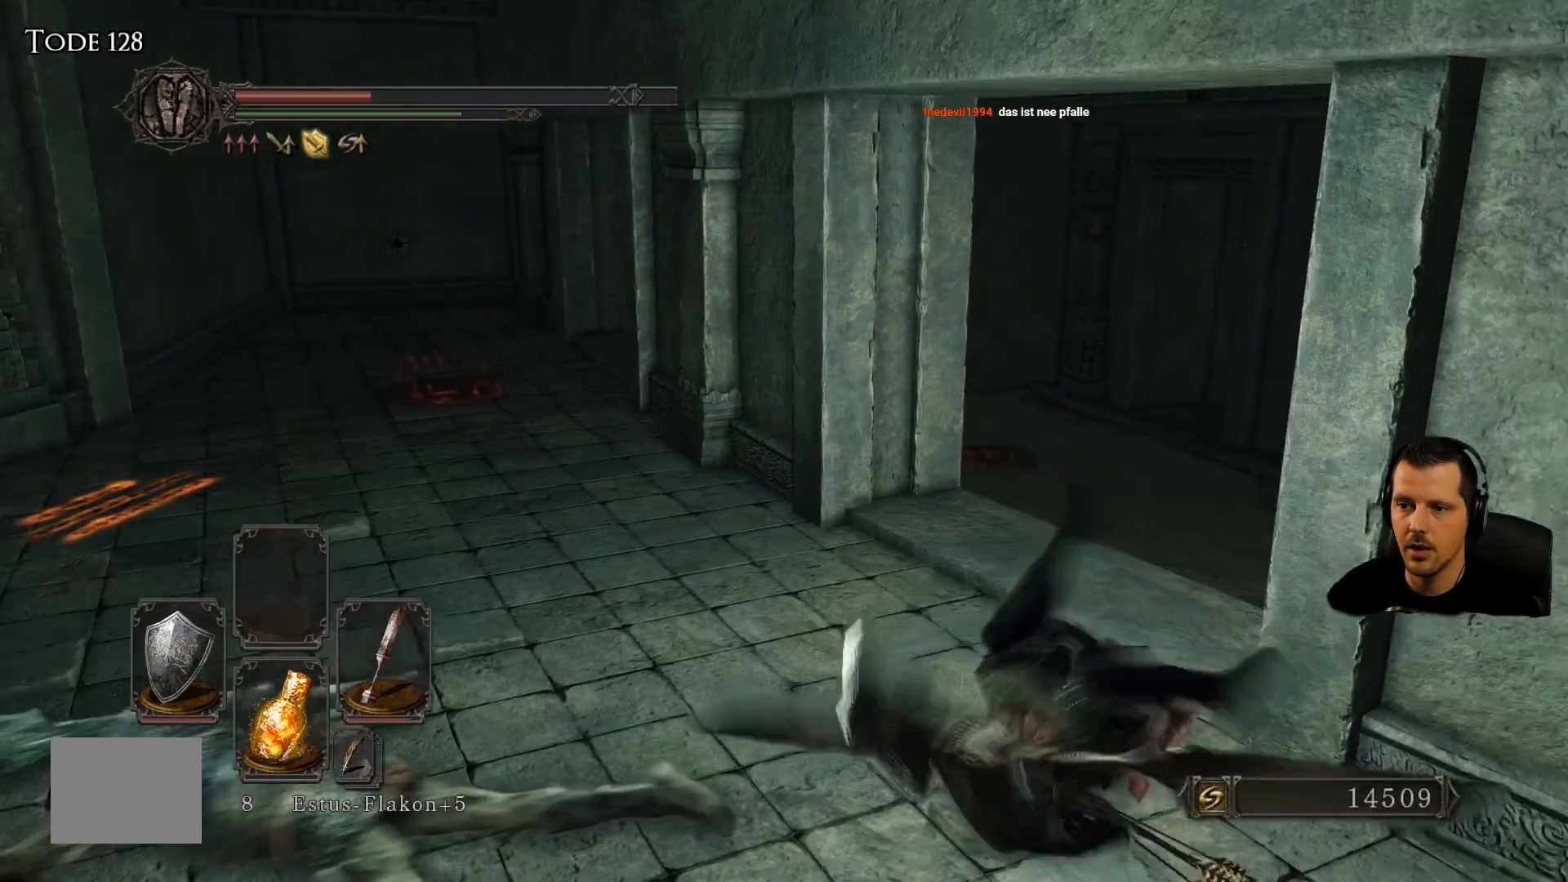
{"buttons": [], "left_stick": "center", "right_stick": "center", "events": [[117, "left_stick", "down-left"], [117, "right_stick", "left"], [433, "right_stick", "center"], [450, "left_stick", "center"]]}
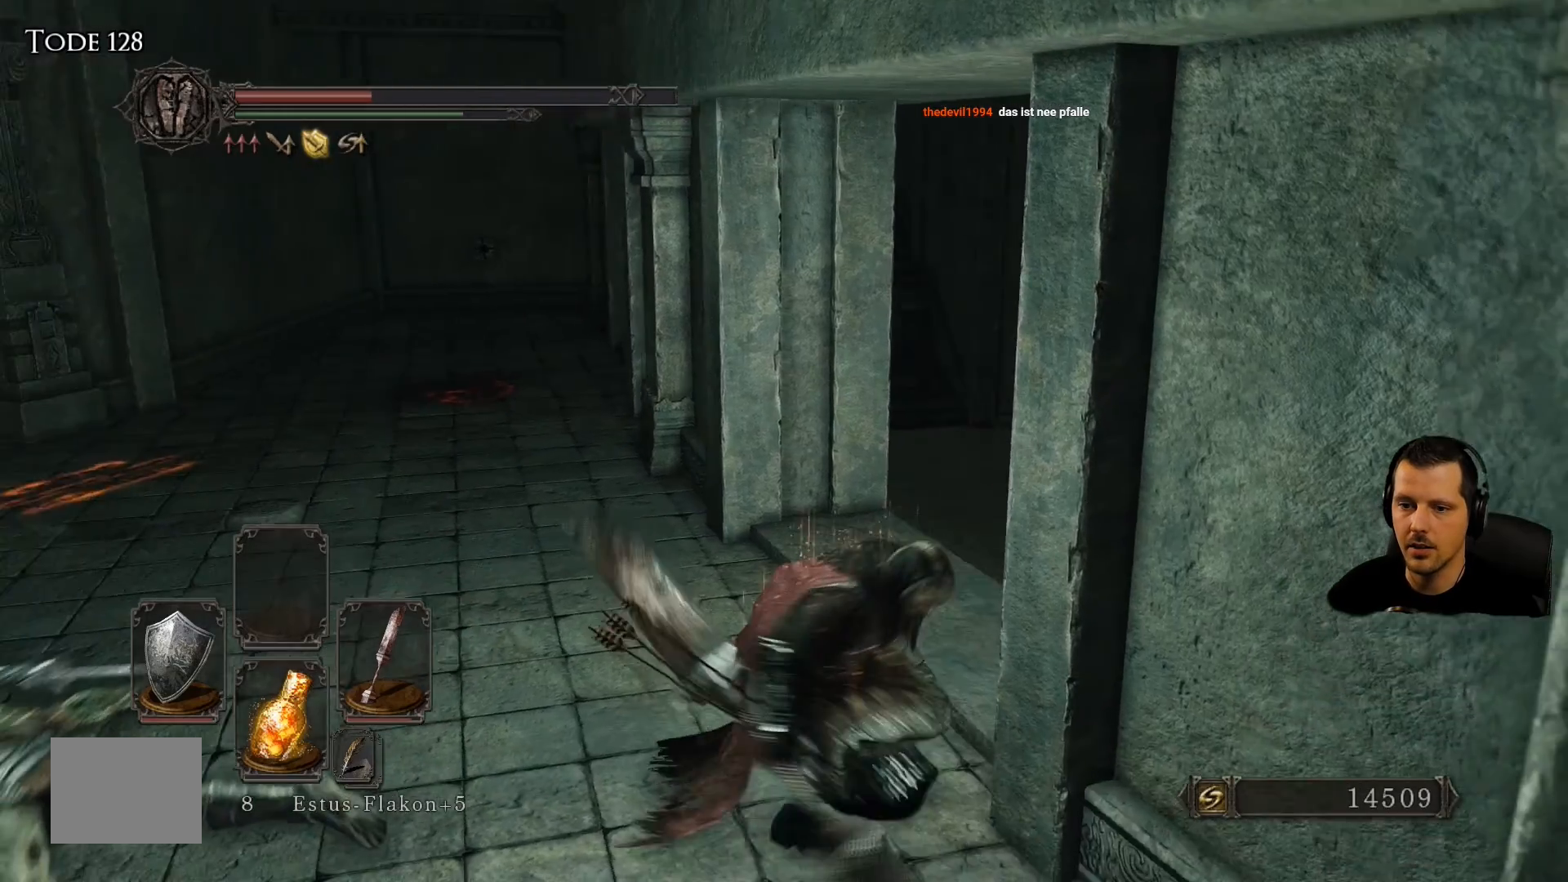
{"buttons": [], "left_stick": "left", "right_stick": "center", "events": [[117, "right_stick", "down"], [250, "left_stick", "left"], [350, "right_stick", "center"]]}
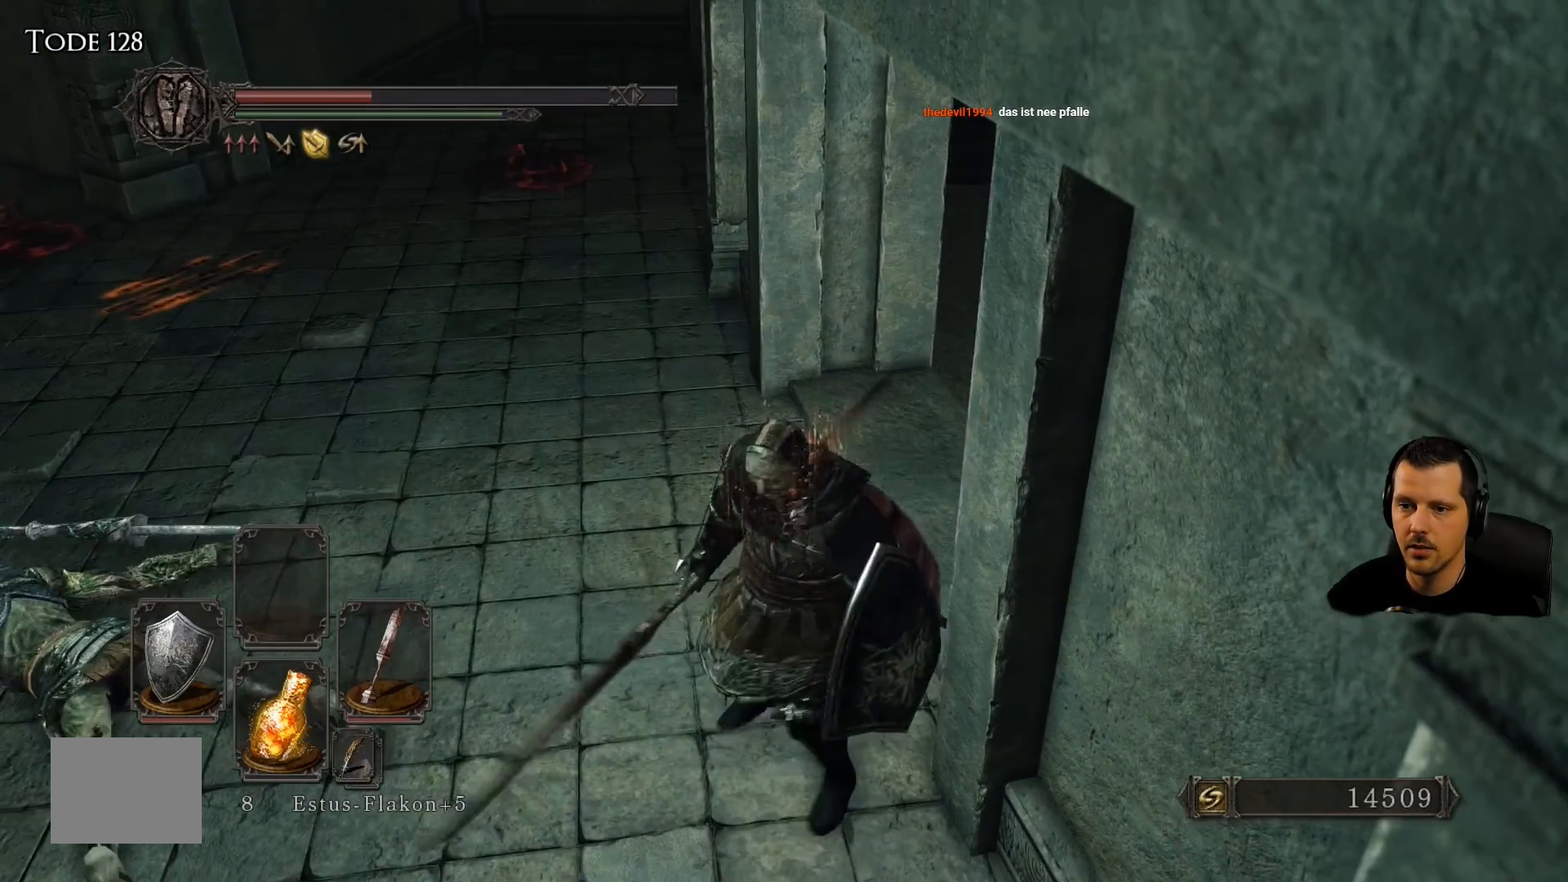
{"buttons": [], "left_stick": "center", "right_stick": "center", "events": [[50, "left_stick", "center"]]}
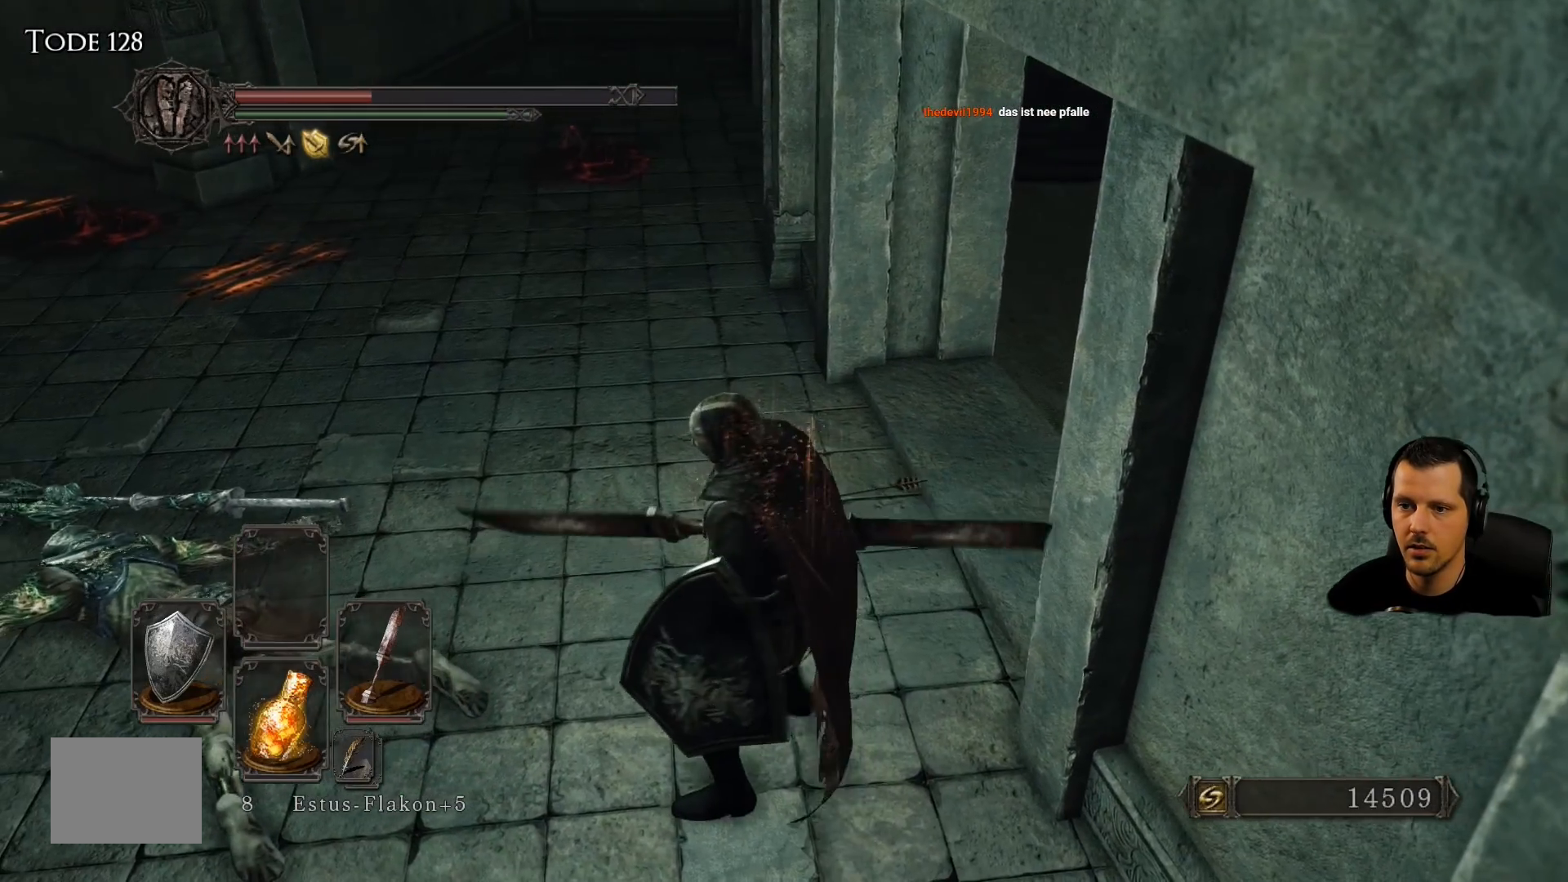
{"buttons": [], "left_stick": "up-left", "right_stick": "center", "events": [[250, "left_stick", "up-left"]]}
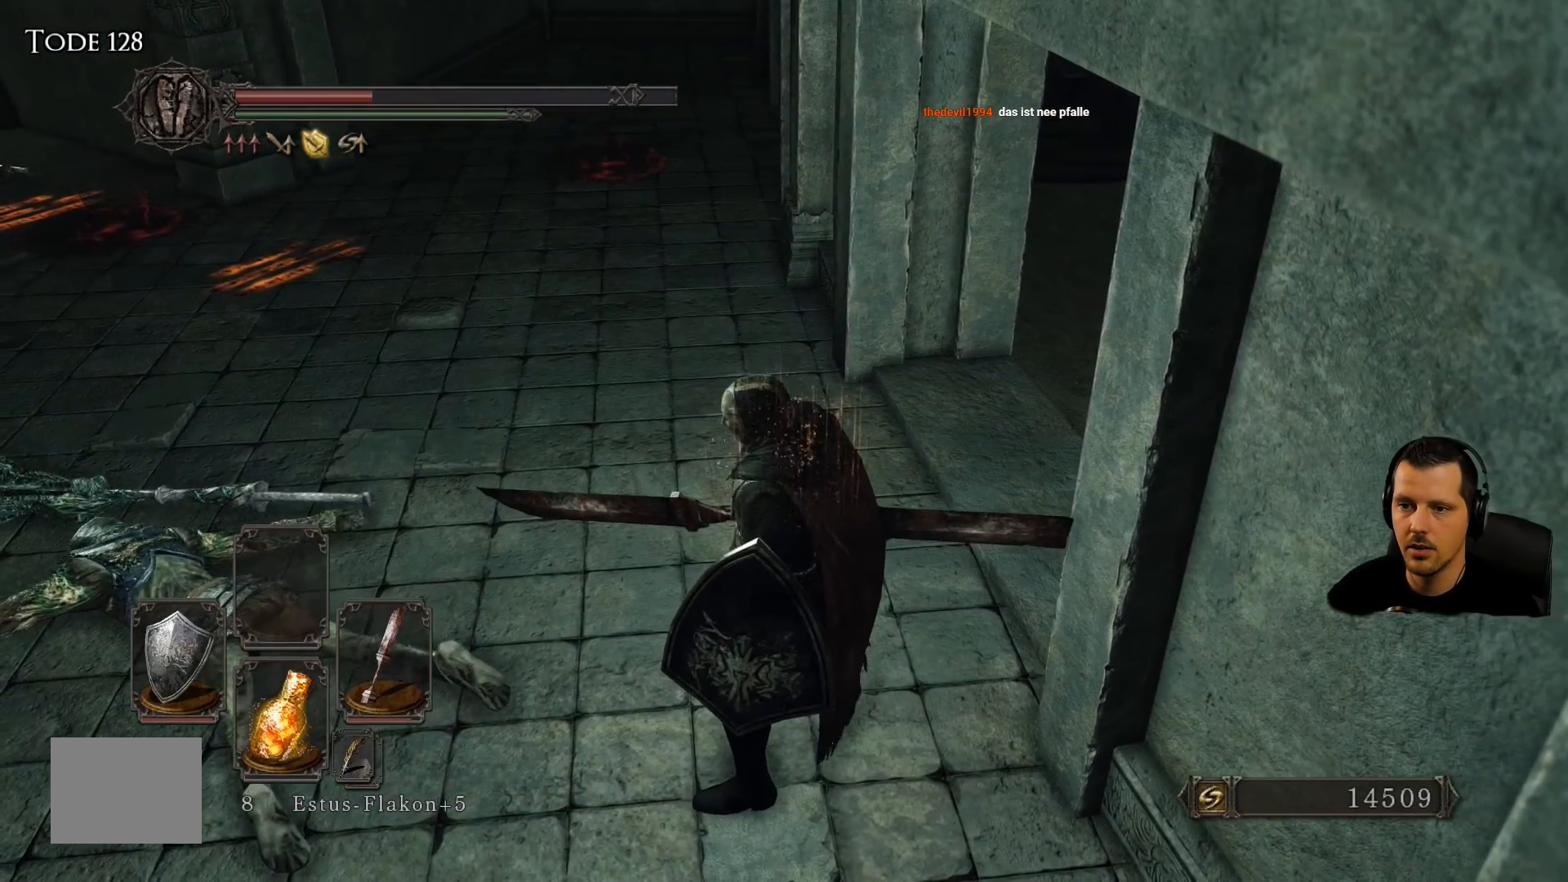
{"buttons": [], "left_stick": "center", "right_stick": "center", "events": [[17, "right_stick", "up-left"], [300, "right_stick", "center"], [417, "left_stick", "center"]]}
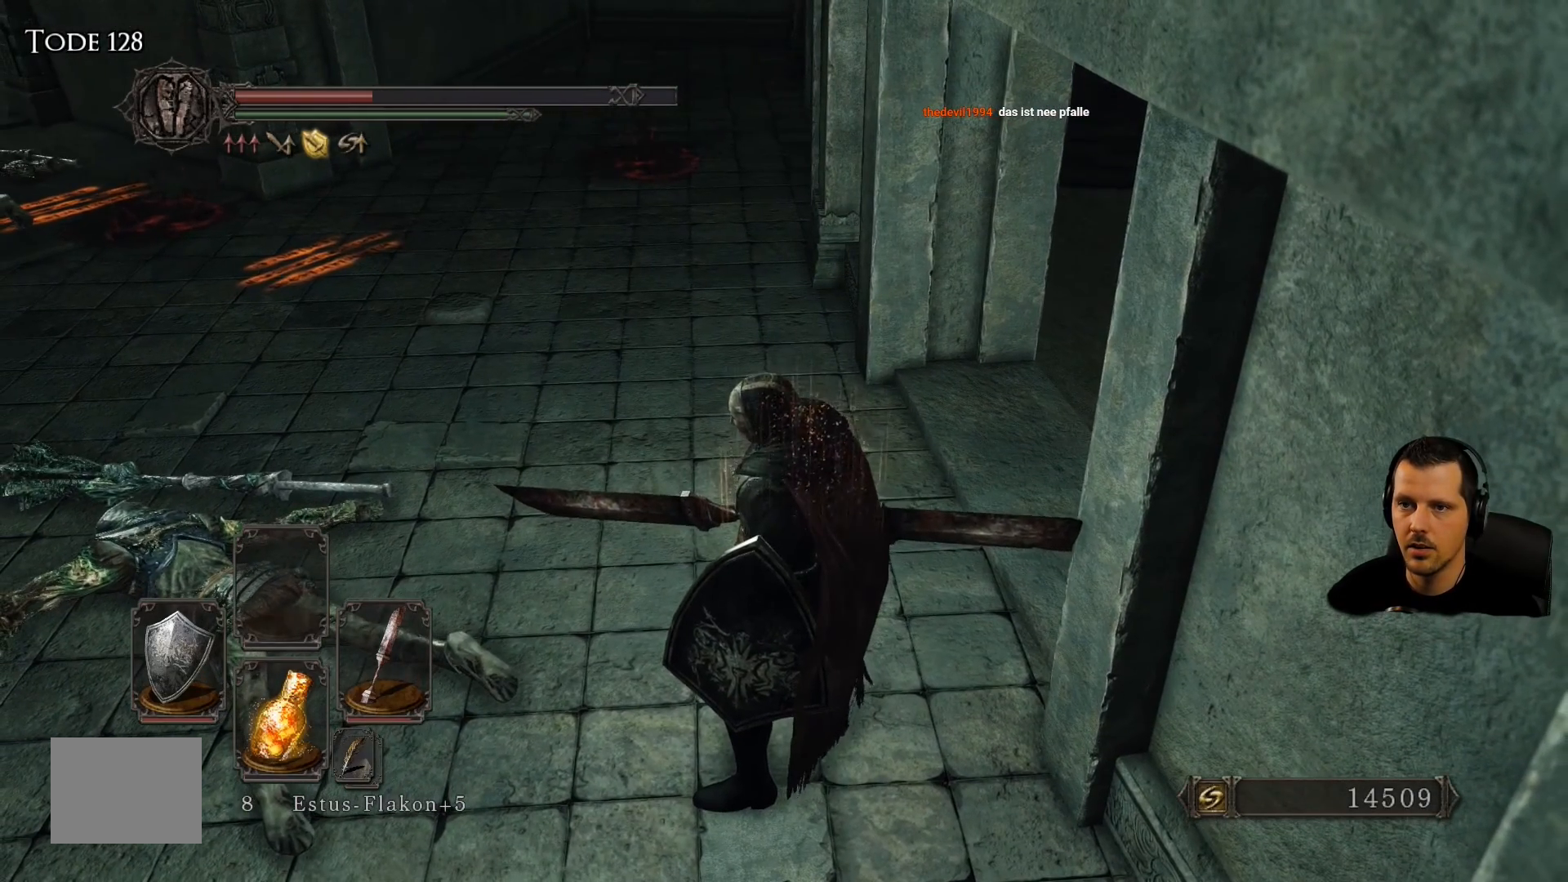
{"buttons": [], "left_stick": "center", "right_stick": "center", "events": [[133, "SQUARE", "down"], [150, "SQUARE", "up"]]}
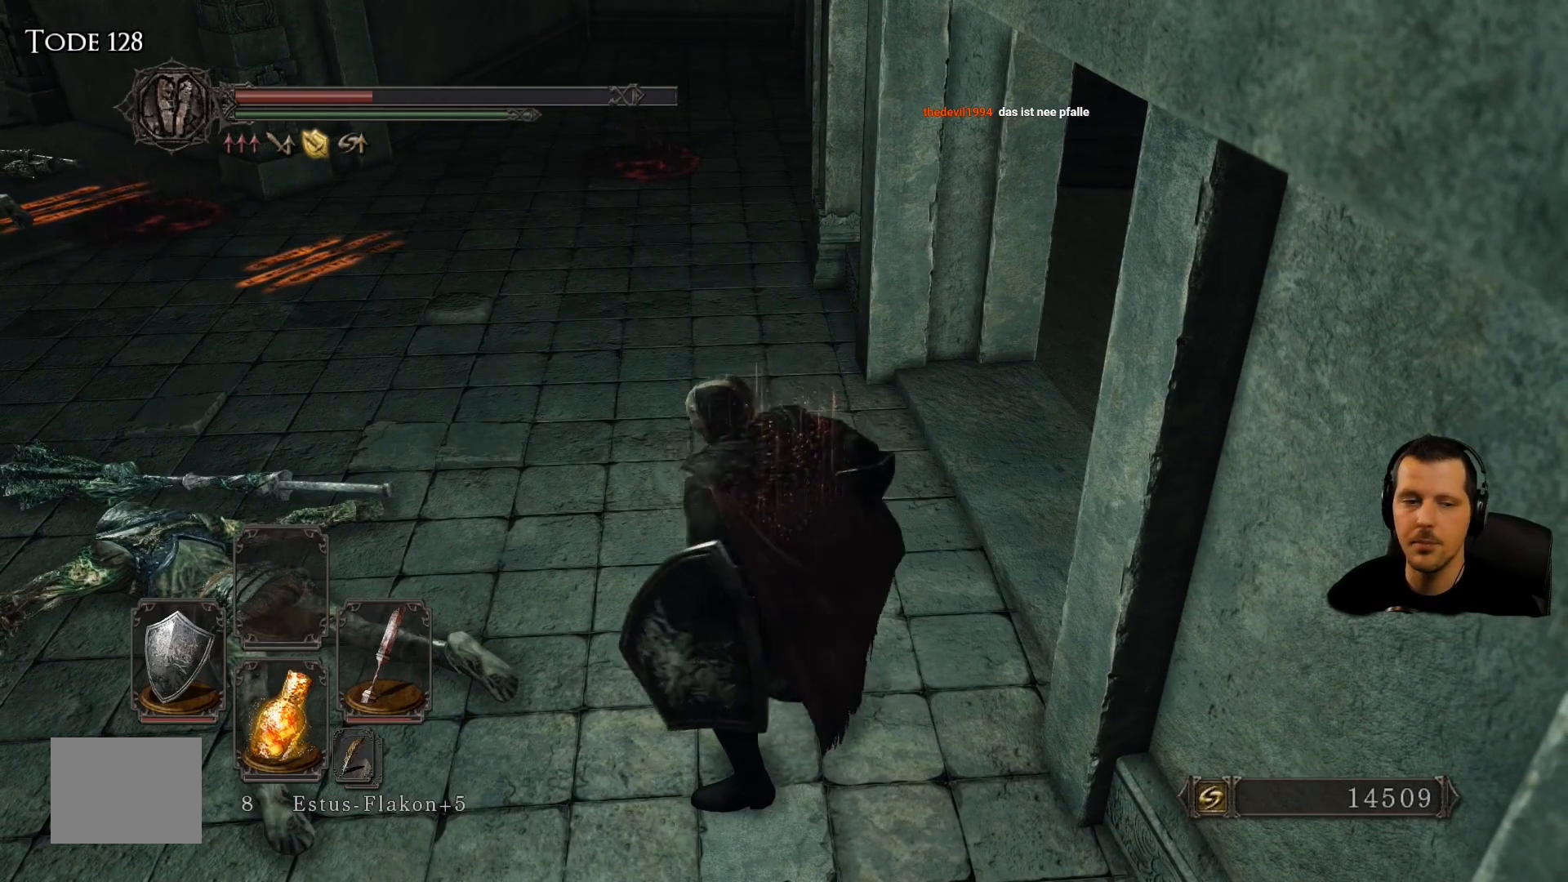
{"buttons": [], "left_stick": "center", "right_stick": "center", "events": []}
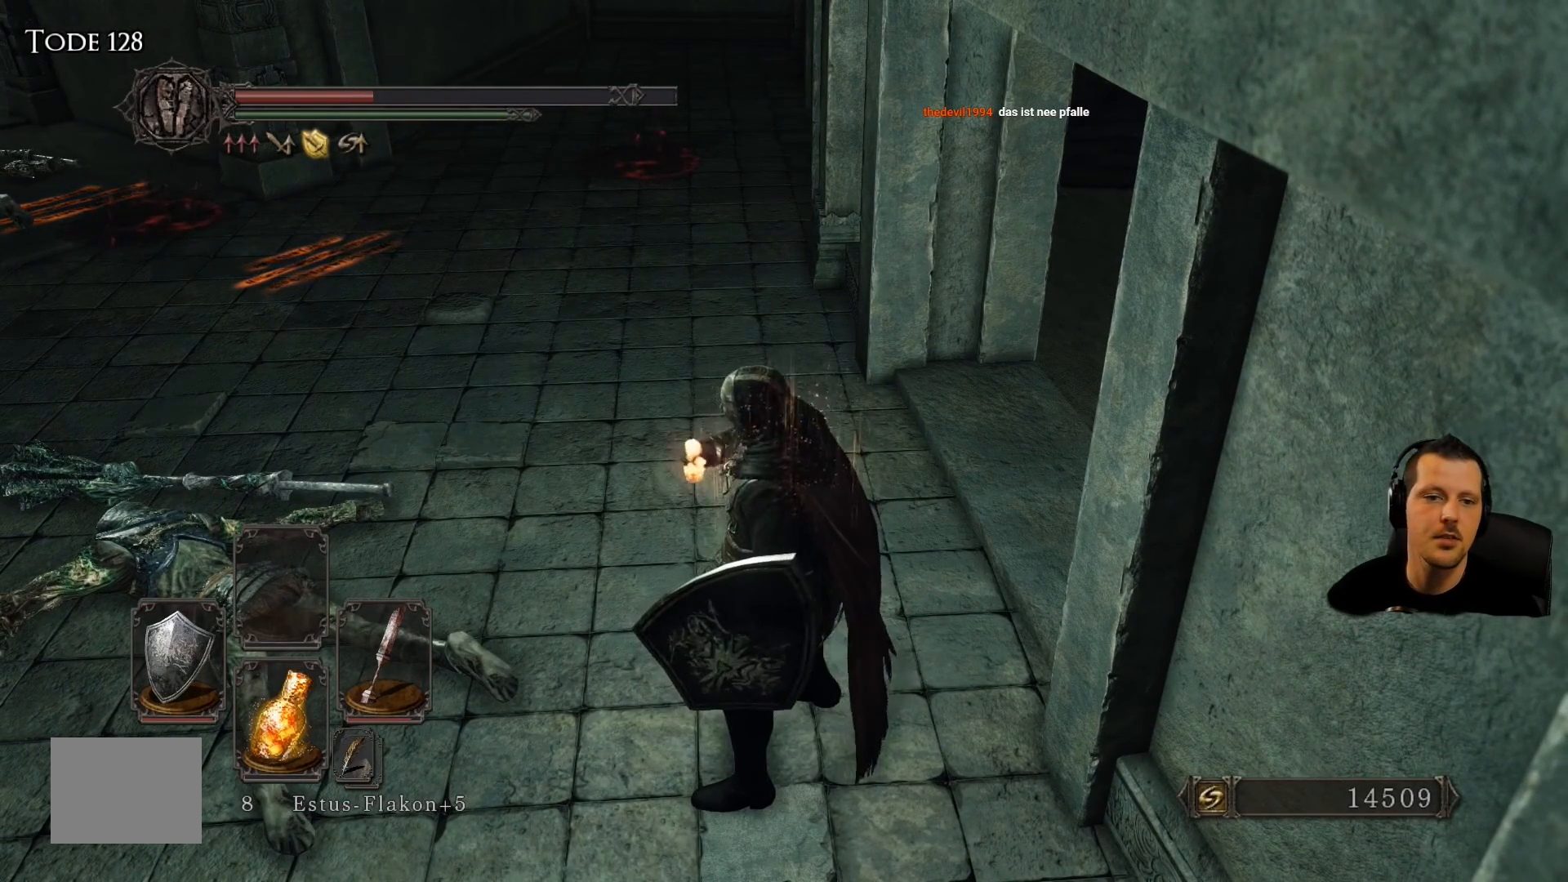
{"buttons": [], "left_stick": "center", "right_stick": "center", "events": []}
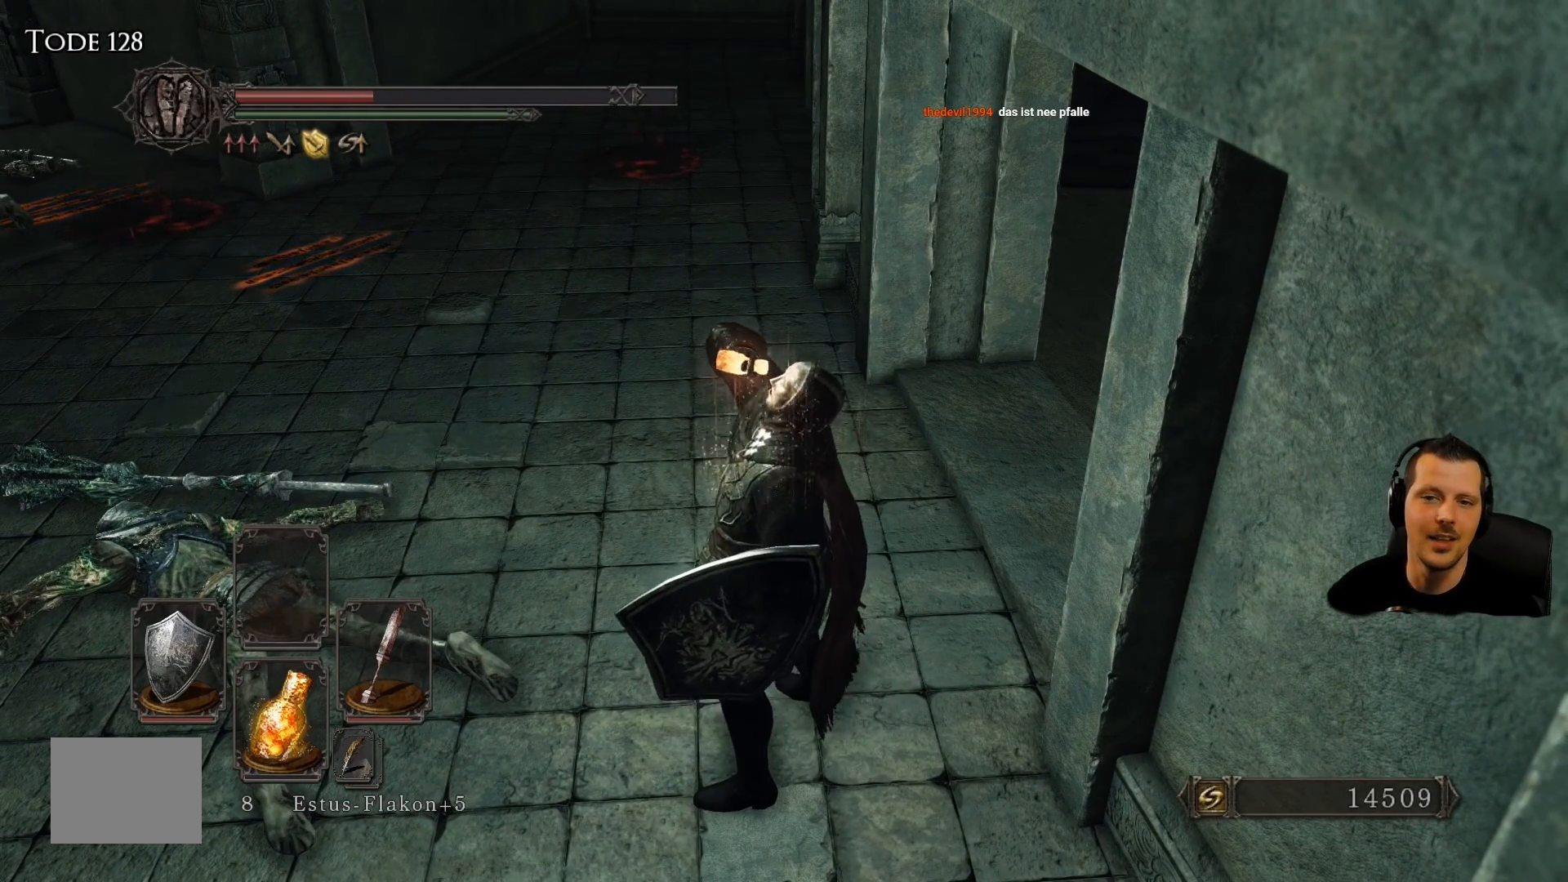
{"buttons": [], "left_stick": "center", "right_stick": "center", "events": []}
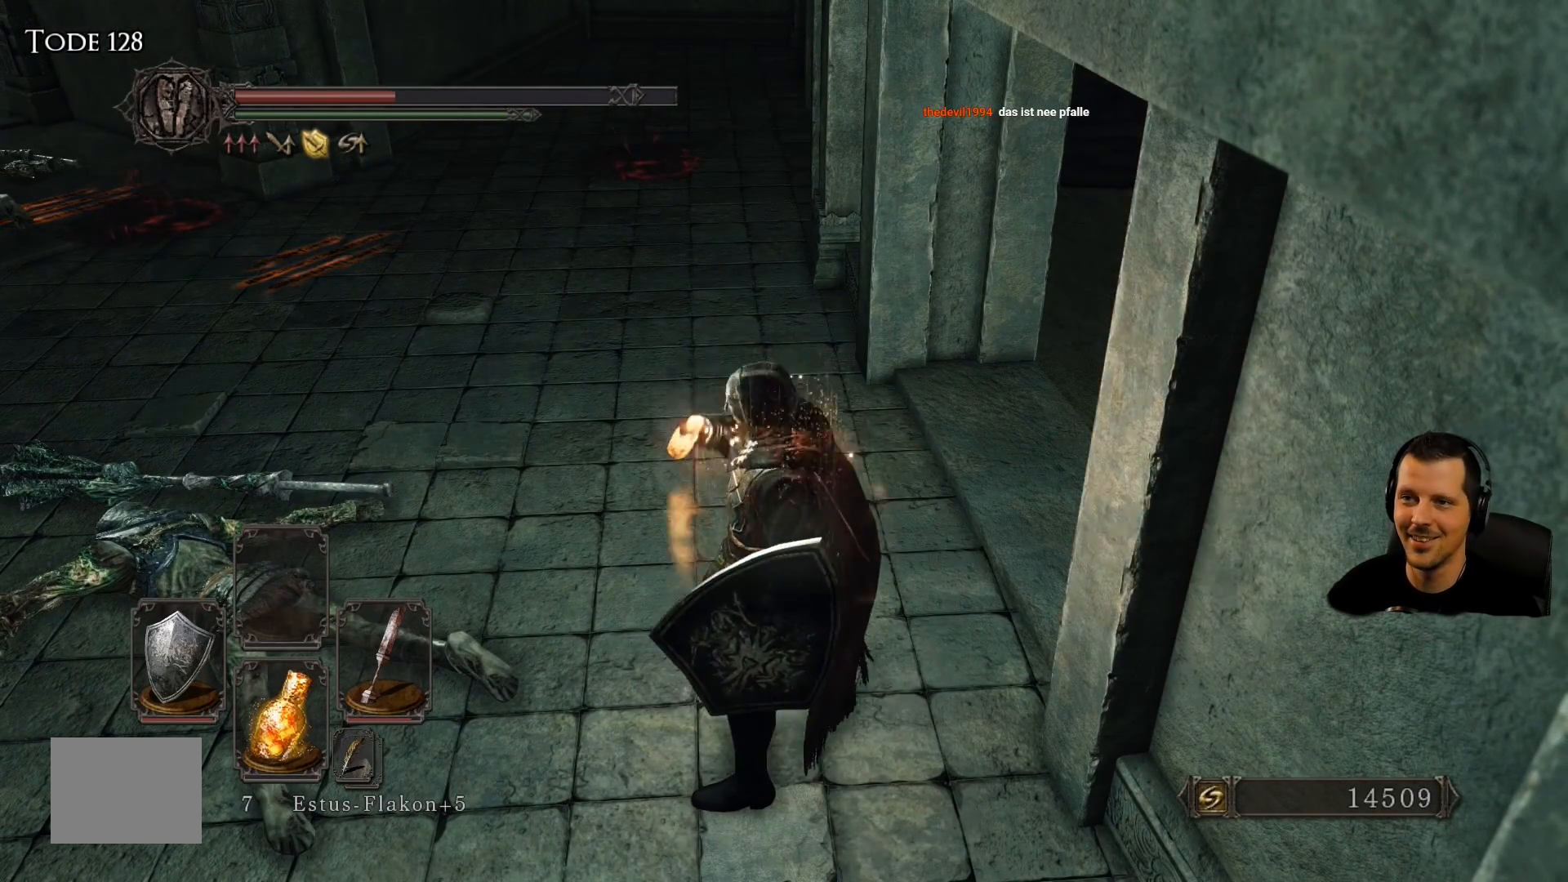
{"buttons": [], "left_stick": "up", "right_stick": "center", "events": [[267, "left_stick", "up"]]}
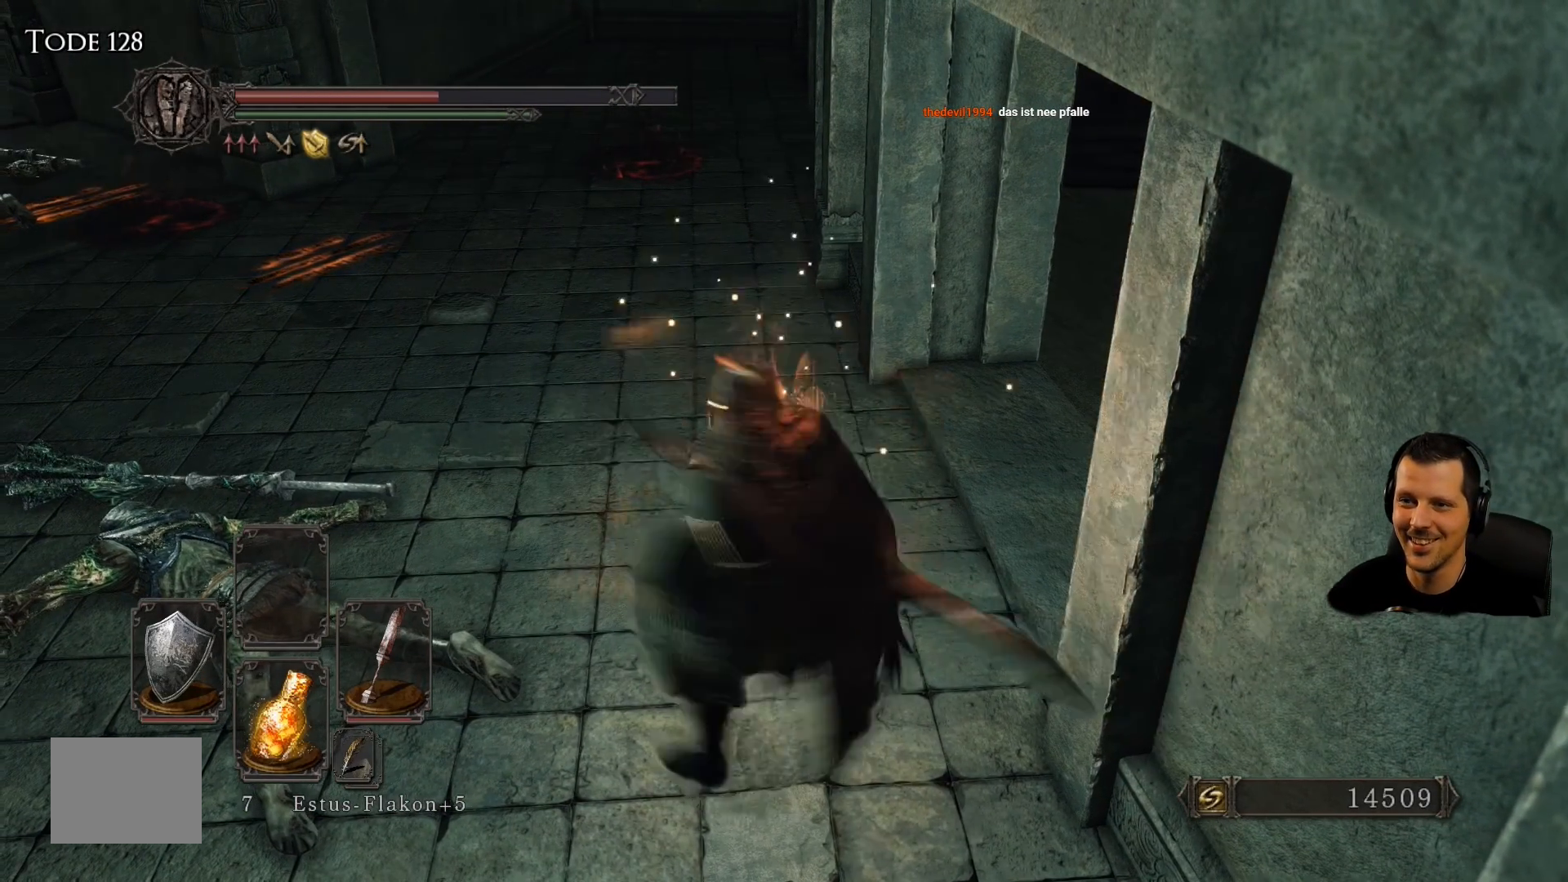
{"buttons": [], "left_stick": "up-left", "right_stick": "down", "events": [[383, "right_stick", "down"], [483, "left_stick", "up-left"]]}
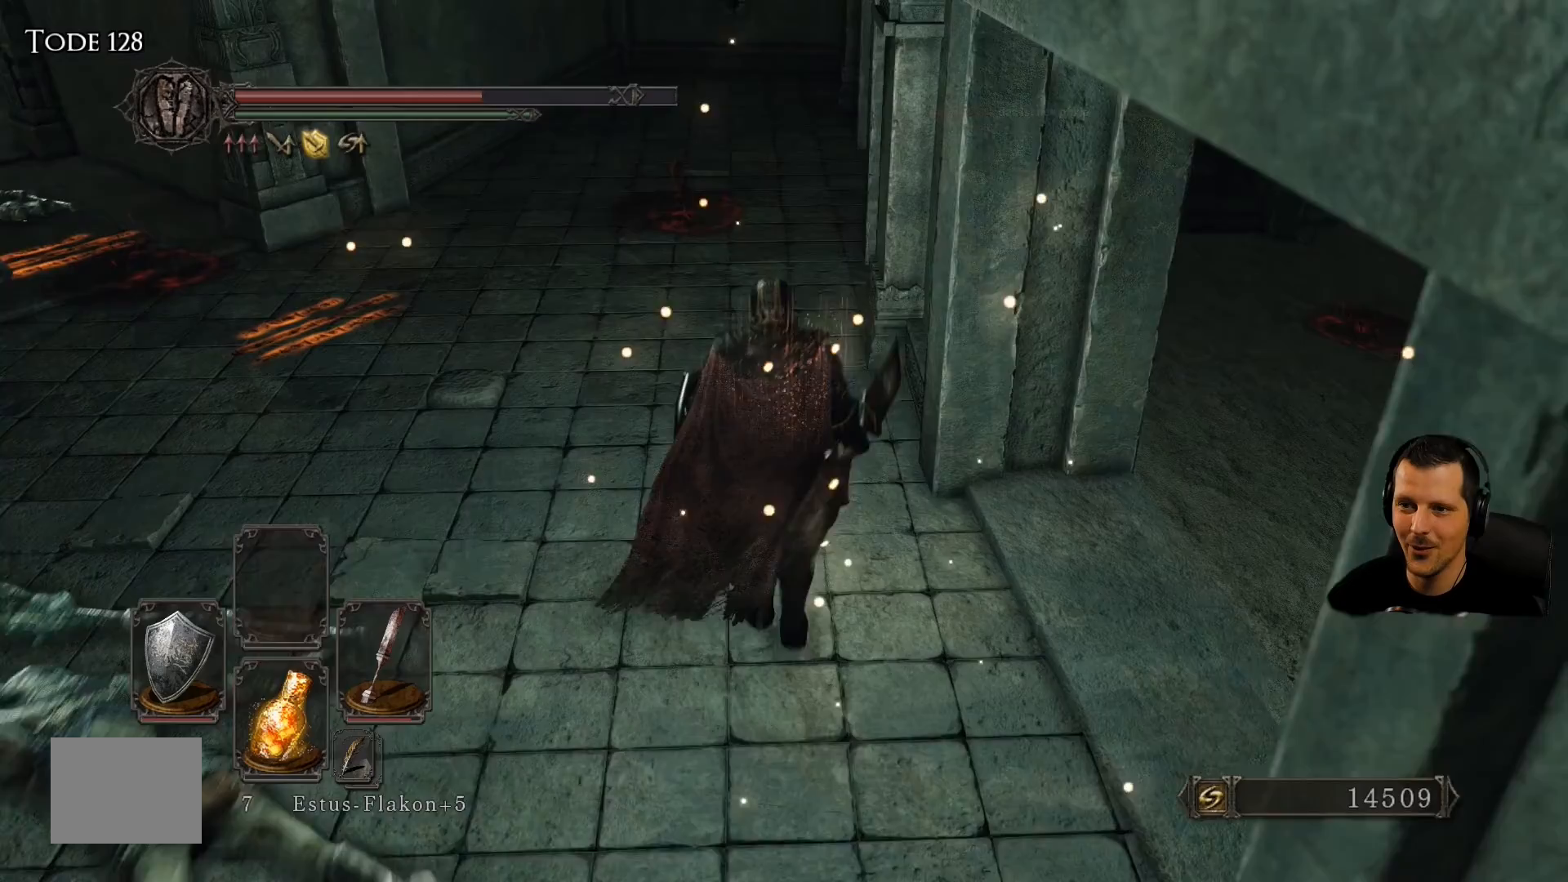
{"buttons": [], "left_stick": "center", "right_stick": "center", "events": [[283, "right_stick", "center"], [383, "left_stick", "center"]]}
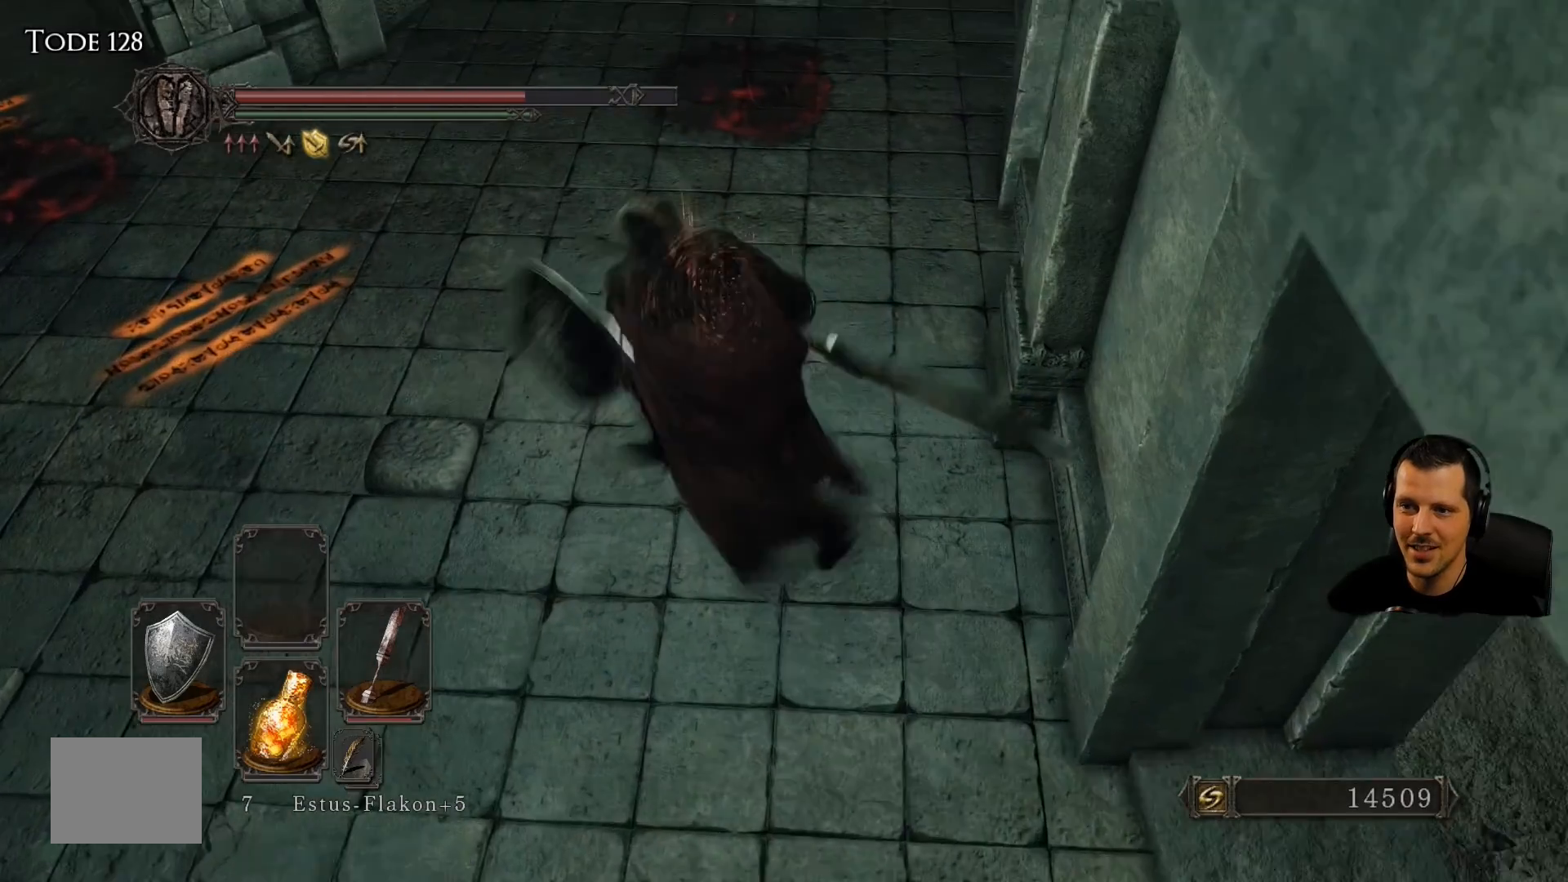
{"buttons": [], "left_stick": "center", "right_stick": "center", "events": []}
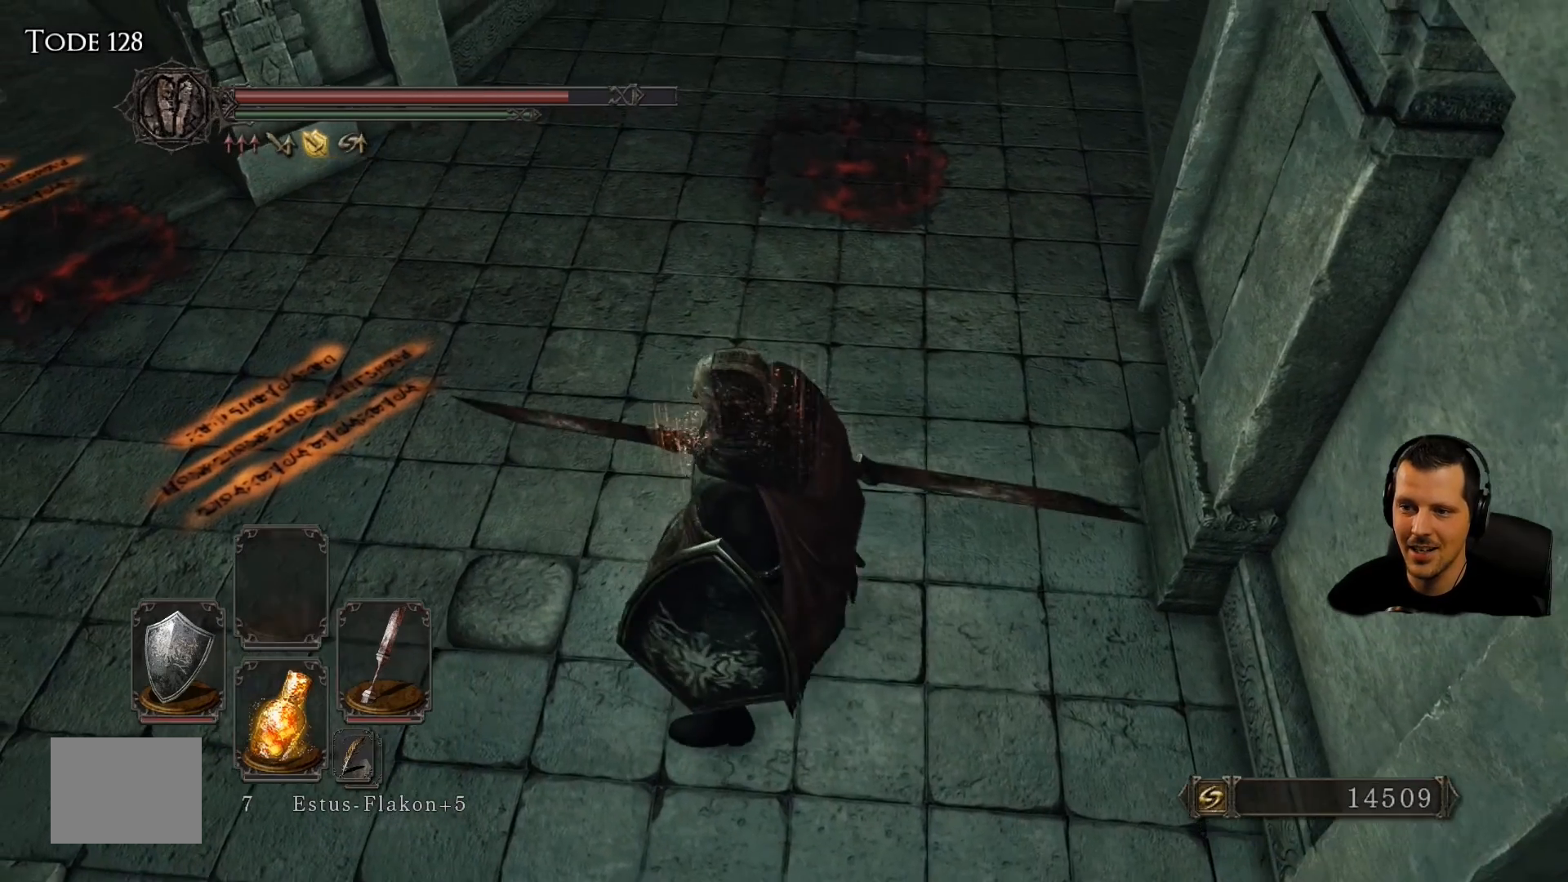
{"buttons": [], "left_stick": "left", "right_stick": "right", "events": [[83, "left_stick", "left"], [383, "right_stick", "right"]]}
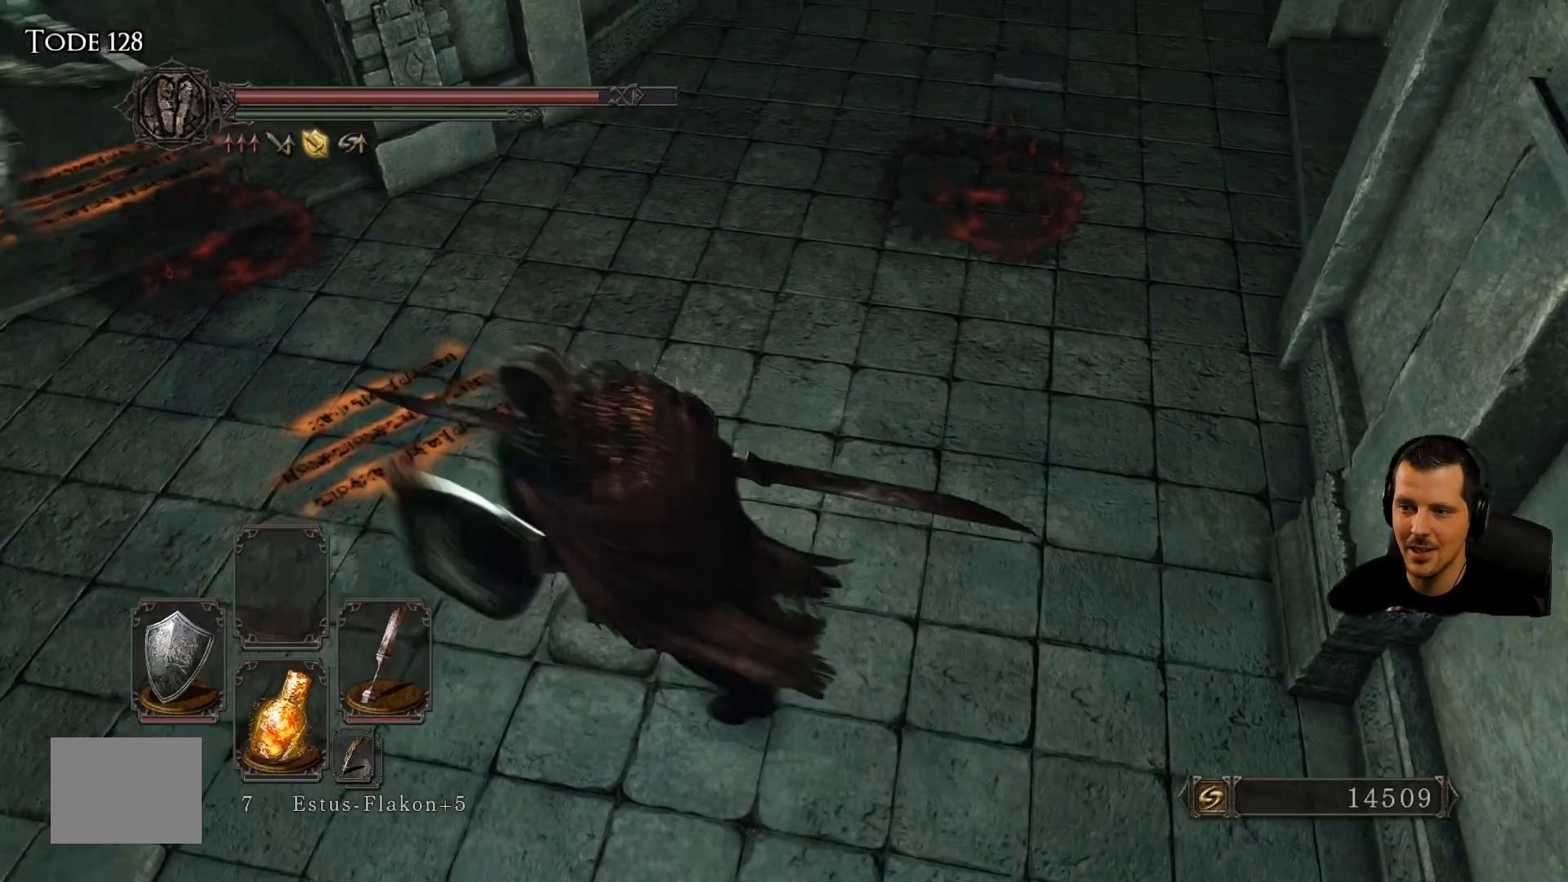
{"buttons": [], "left_stick": "center", "right_stick": "up-left", "events": [[250, "right_stick", "up-right"], [350, "left_stick", "up"], [450, "left_stick", "center"], [500, "right_stick", "up-left"]]}
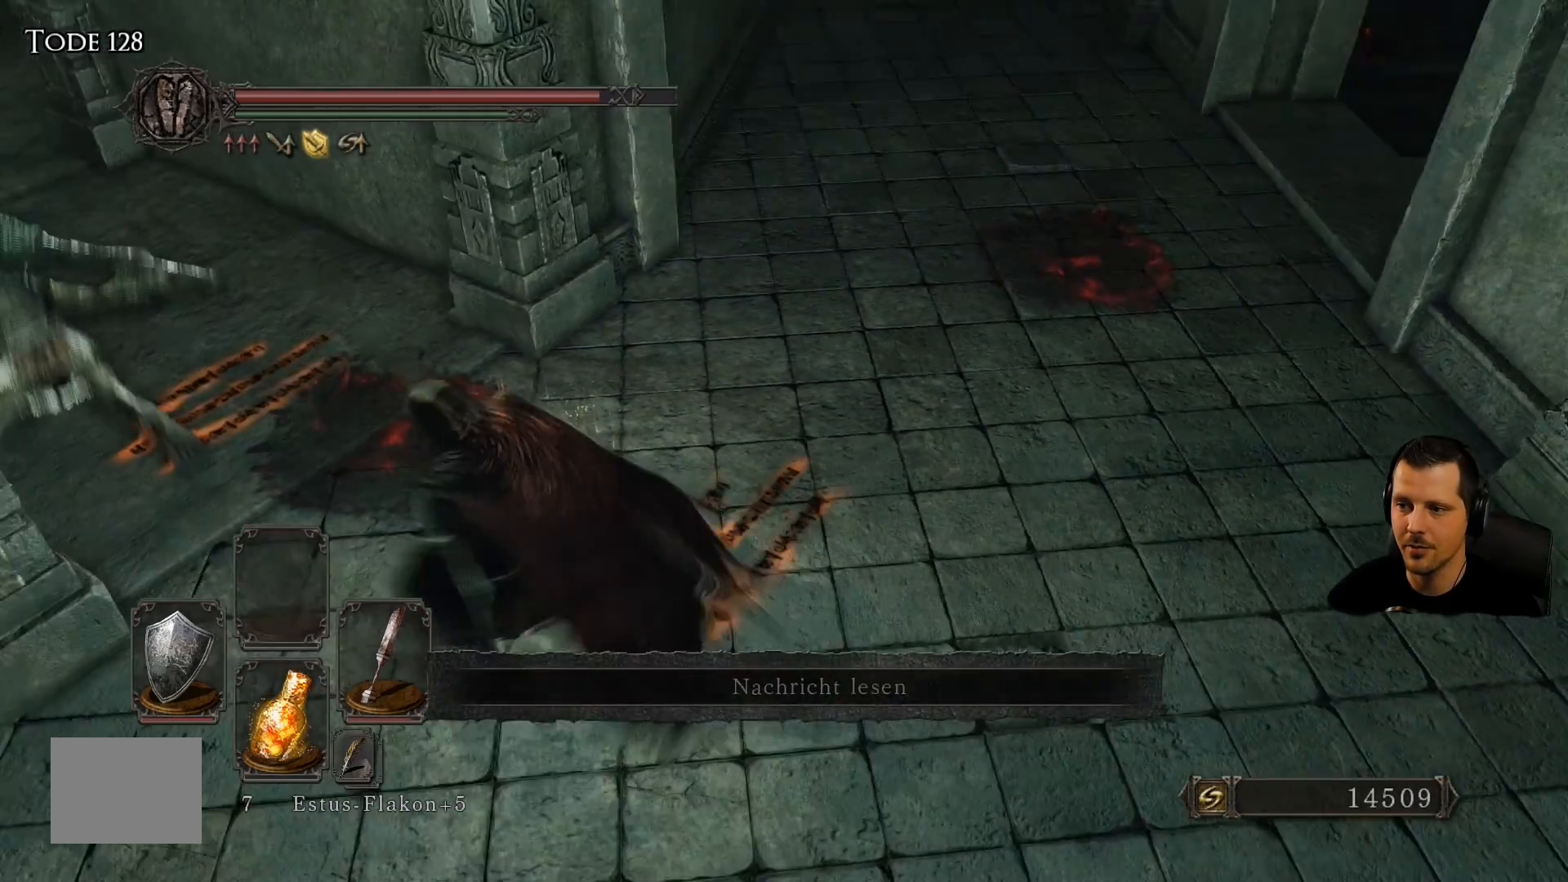
{"buttons": [], "left_stick": "center", "right_stick": "center", "events": [[17, "right_stick", "center"]]}
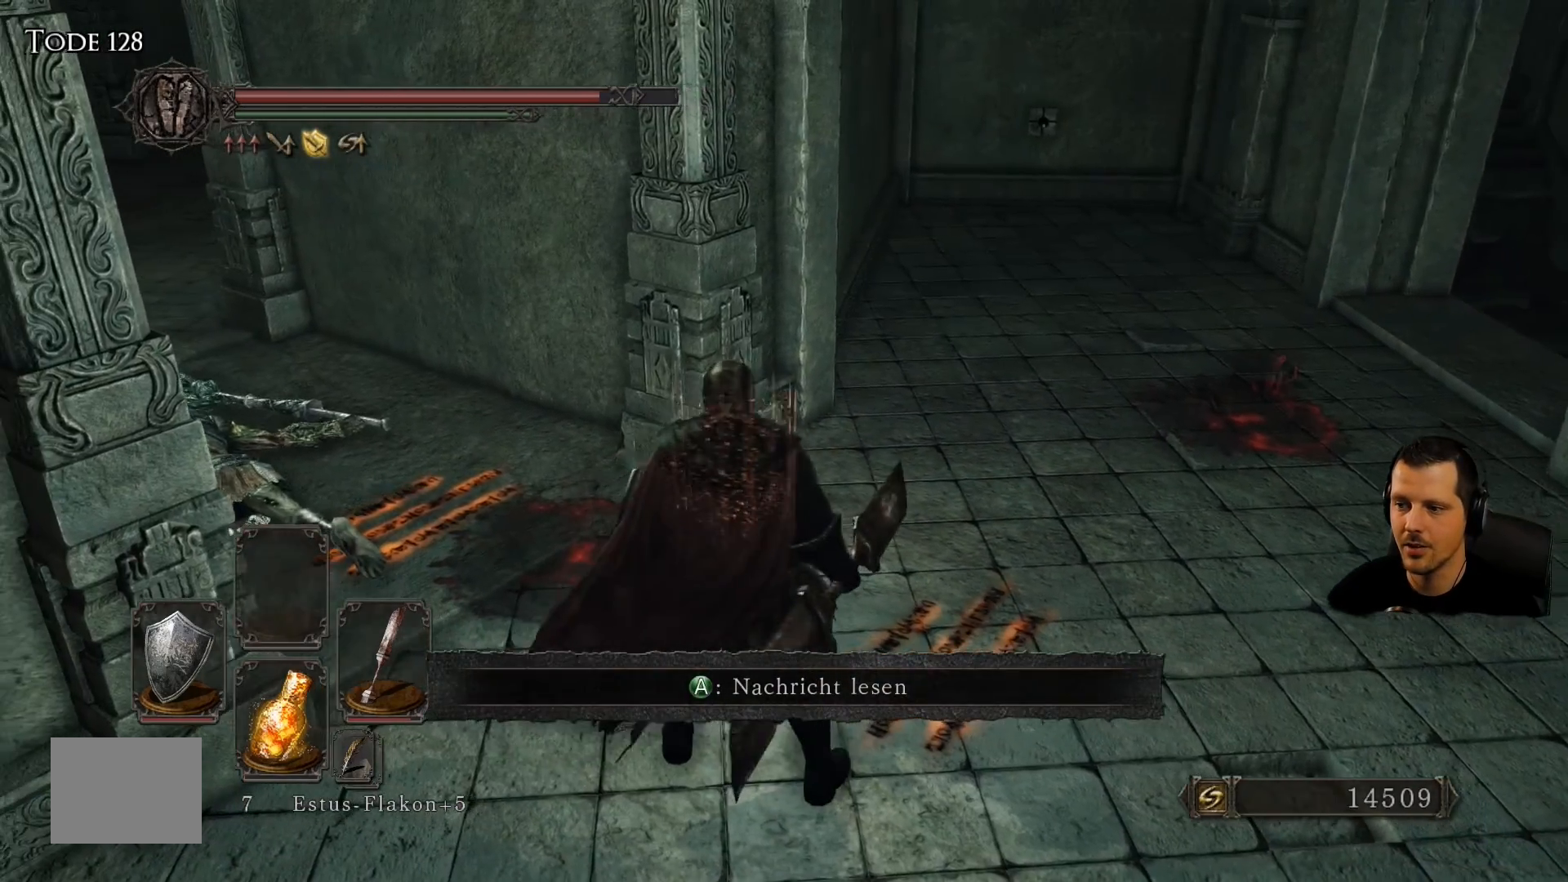
{"buttons": [], "left_stick": "center", "right_stick": "center", "events": []}
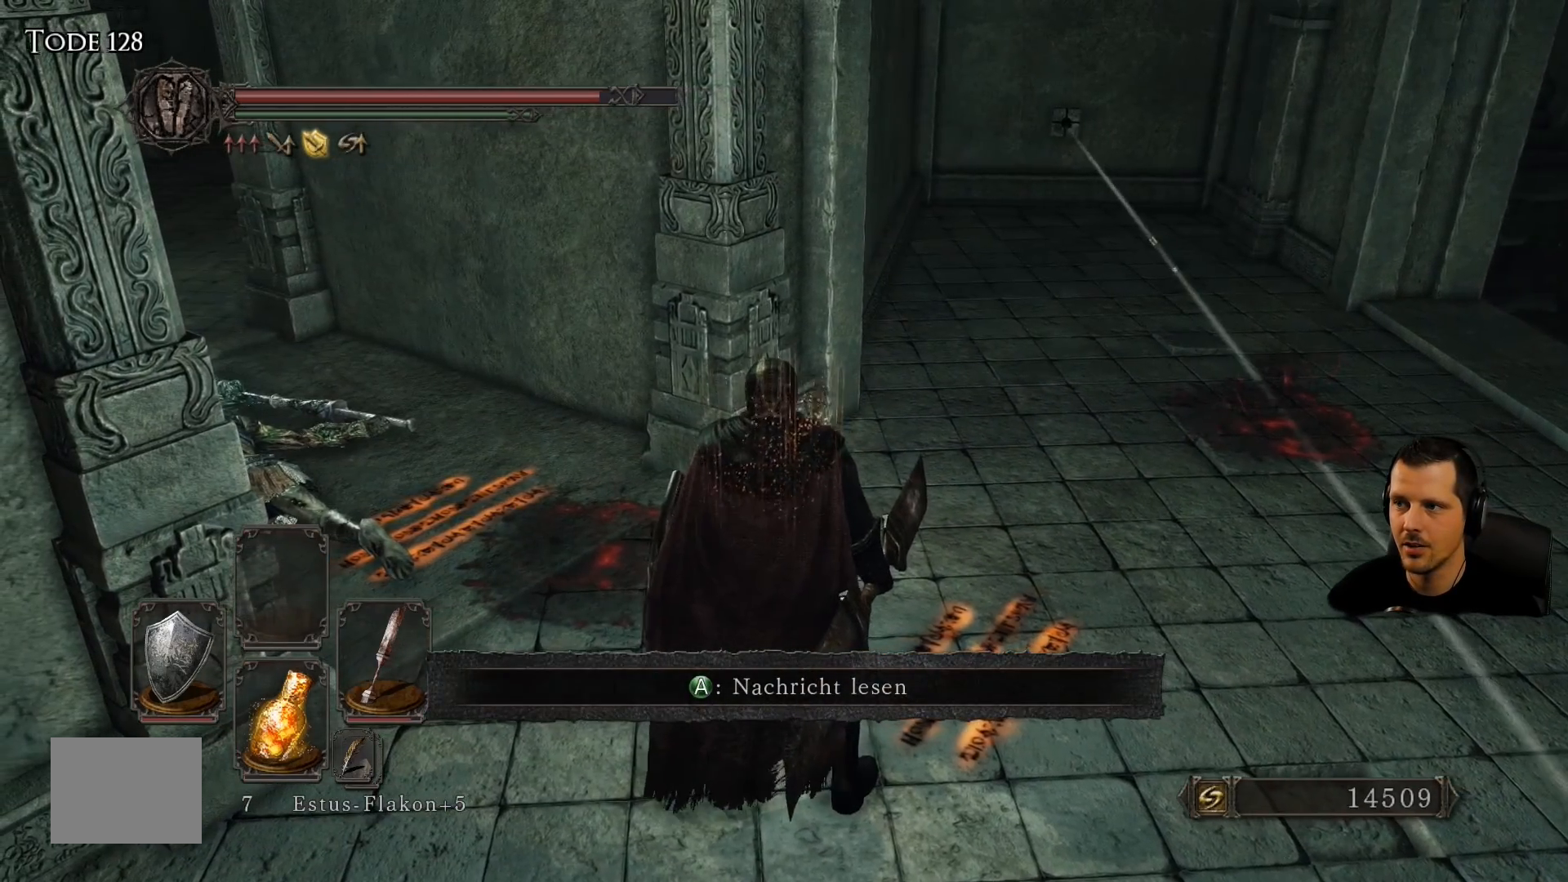
{"buttons": [], "left_stick": "center", "right_stick": "center", "events": []}
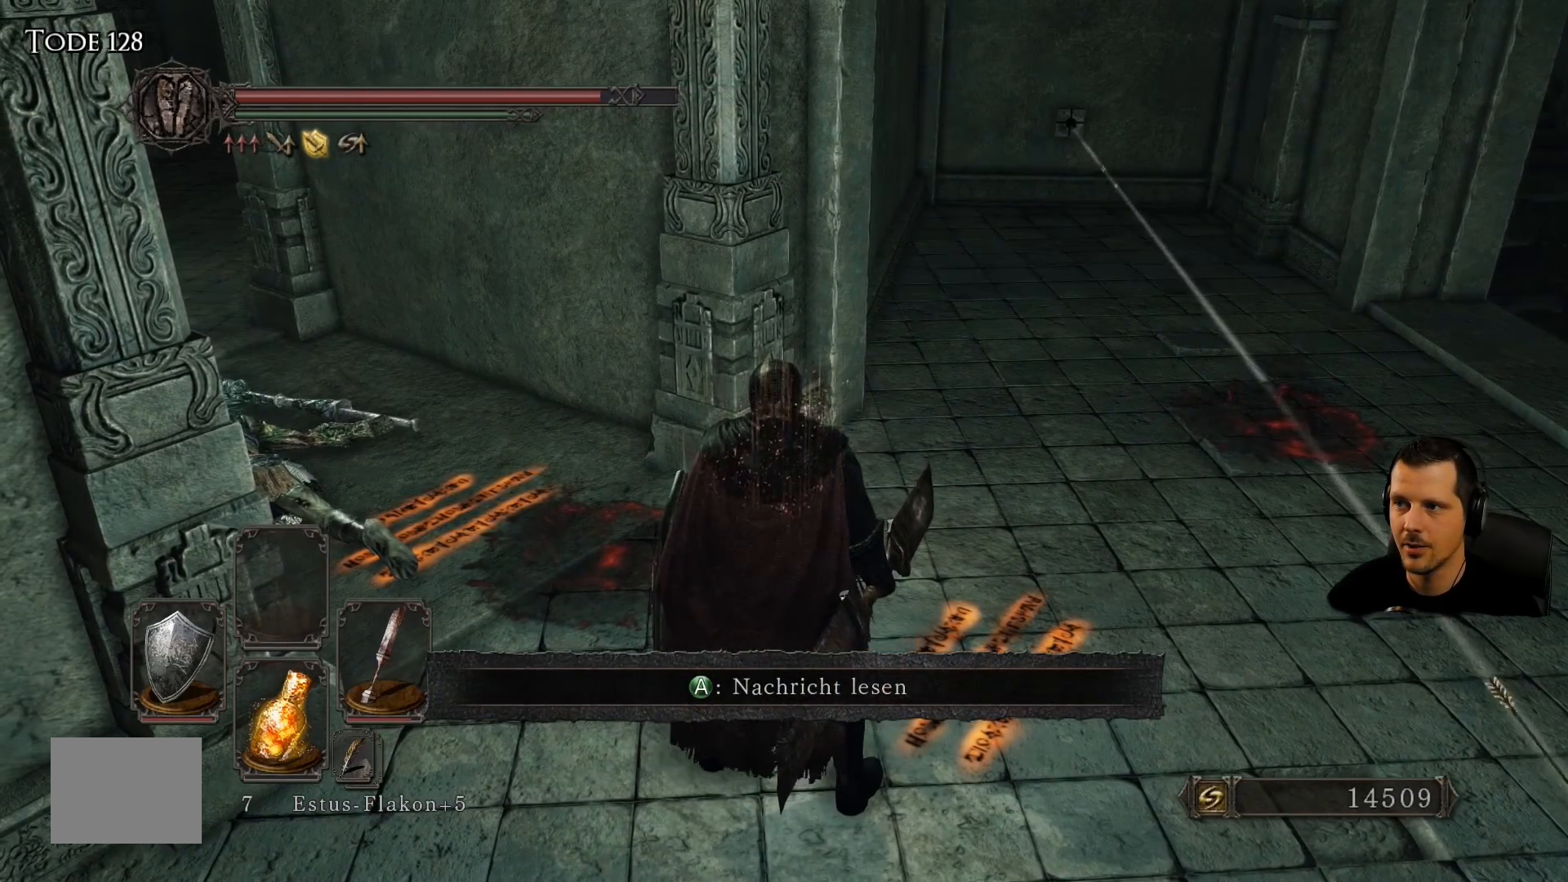
{"buttons": [], "left_stick": "center", "right_stick": "center", "events": []}
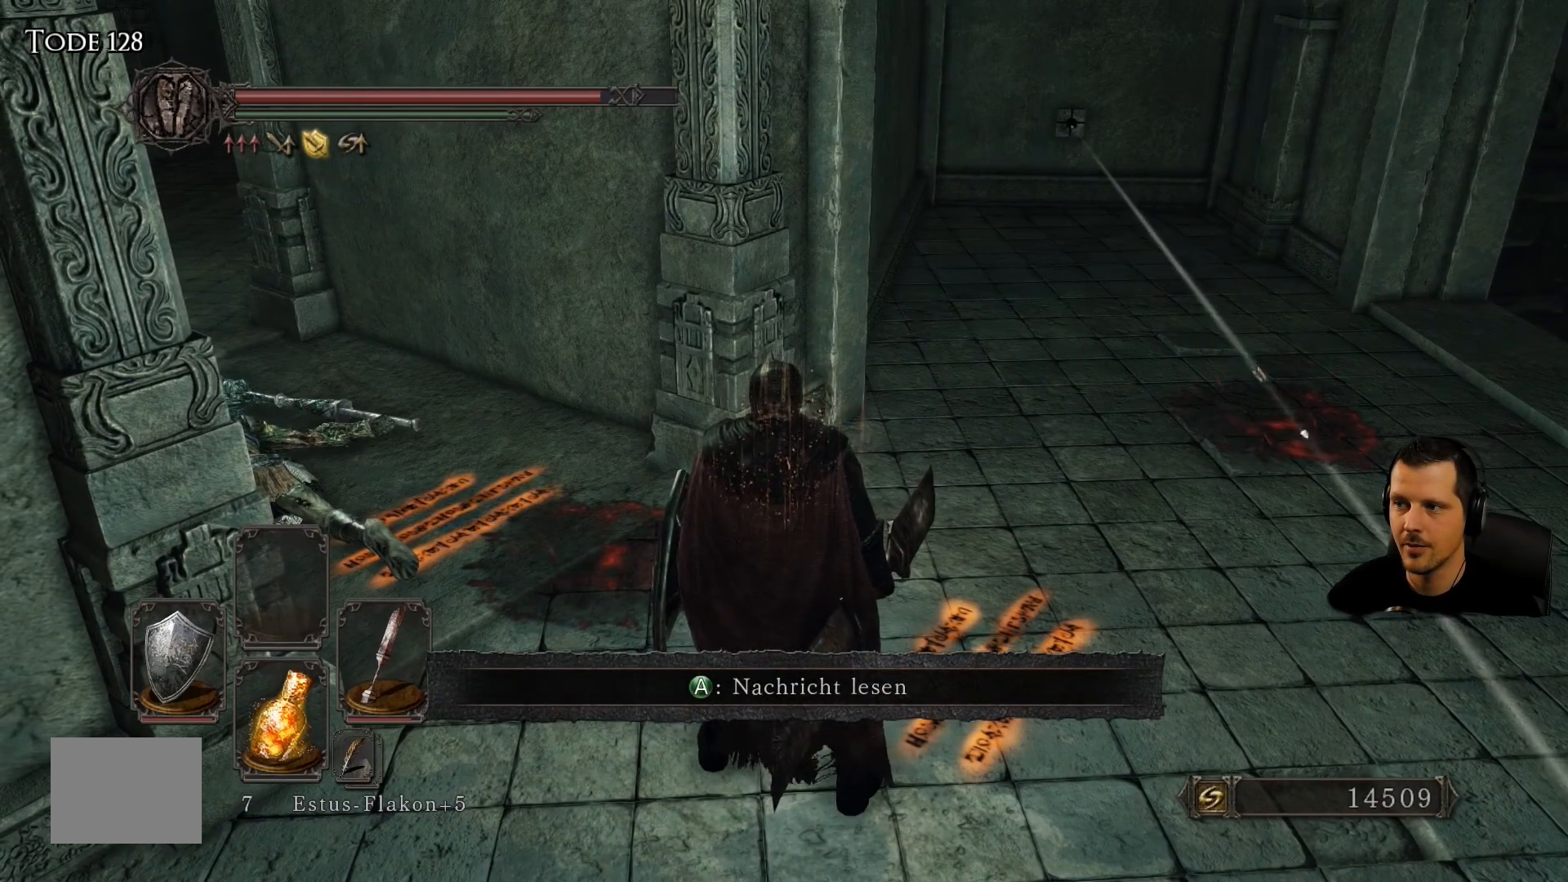
{"buttons": [], "left_stick": "center", "right_stick": "center", "events": []}
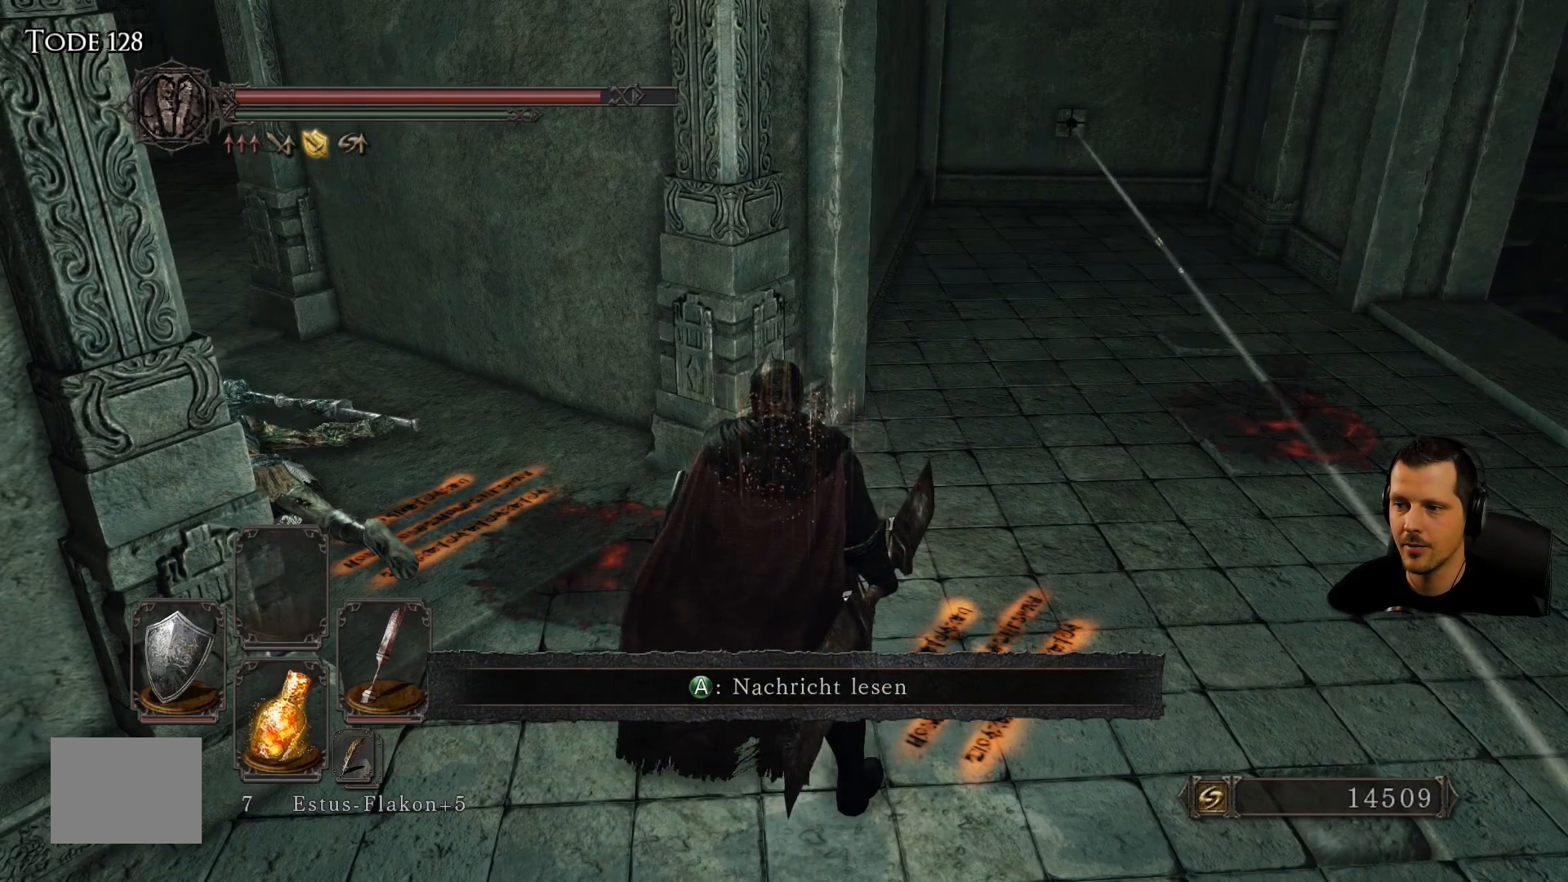
{"buttons": [], "left_stick": "center", "right_stick": "center", "events": [[200, "CROSS", "down"], [400, "CROSS", "up"]]}
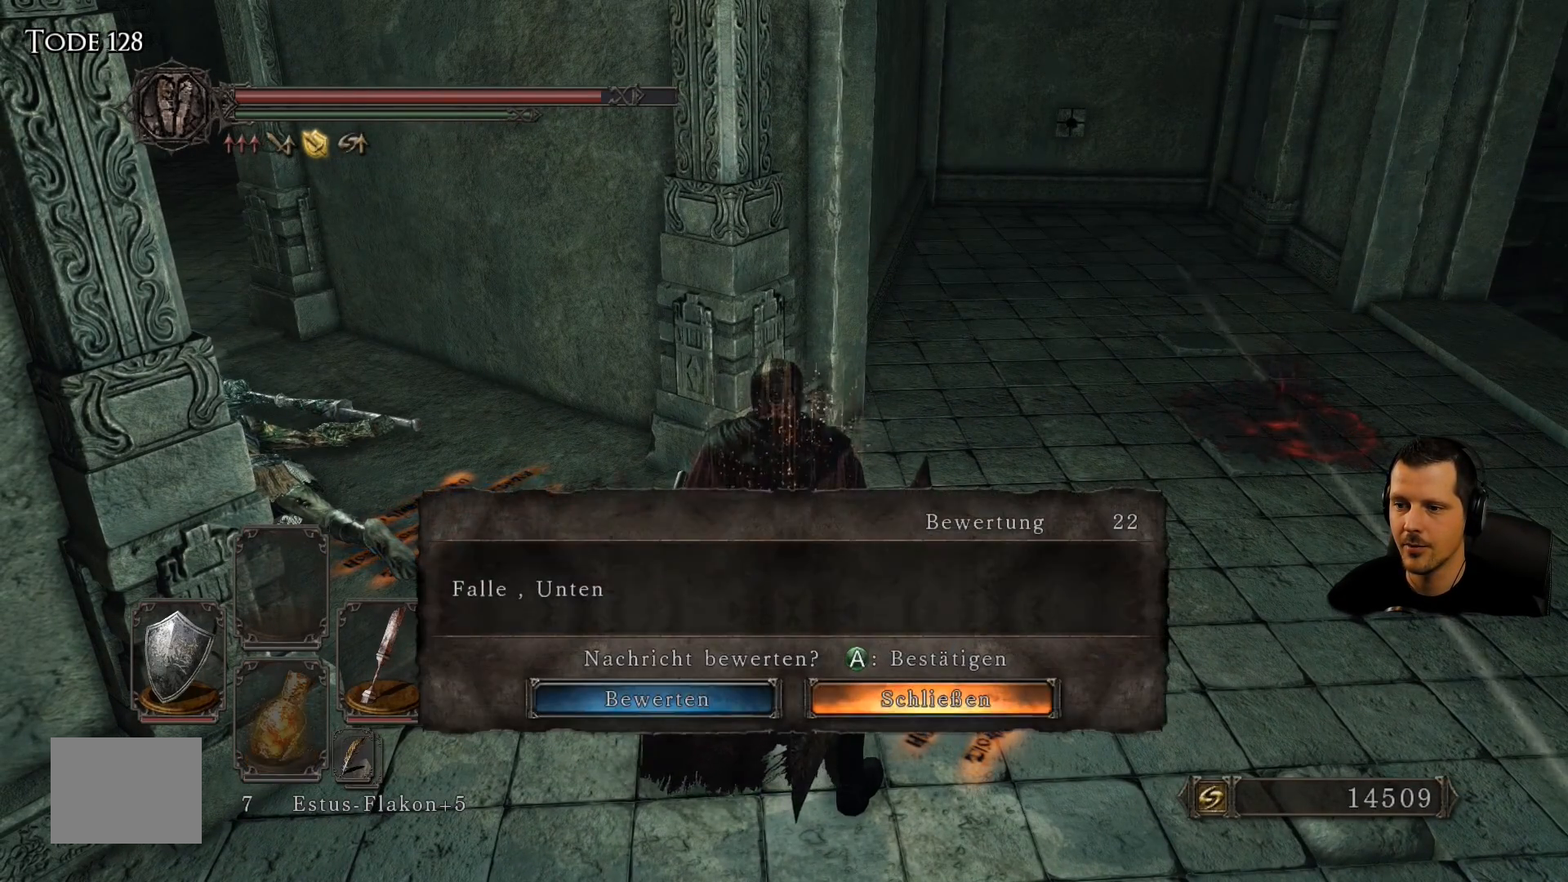
{"buttons": [], "left_stick": "center", "right_stick": "center", "events": [[267, "CROSS", "down"], [400, "CROSS", "up"]]}
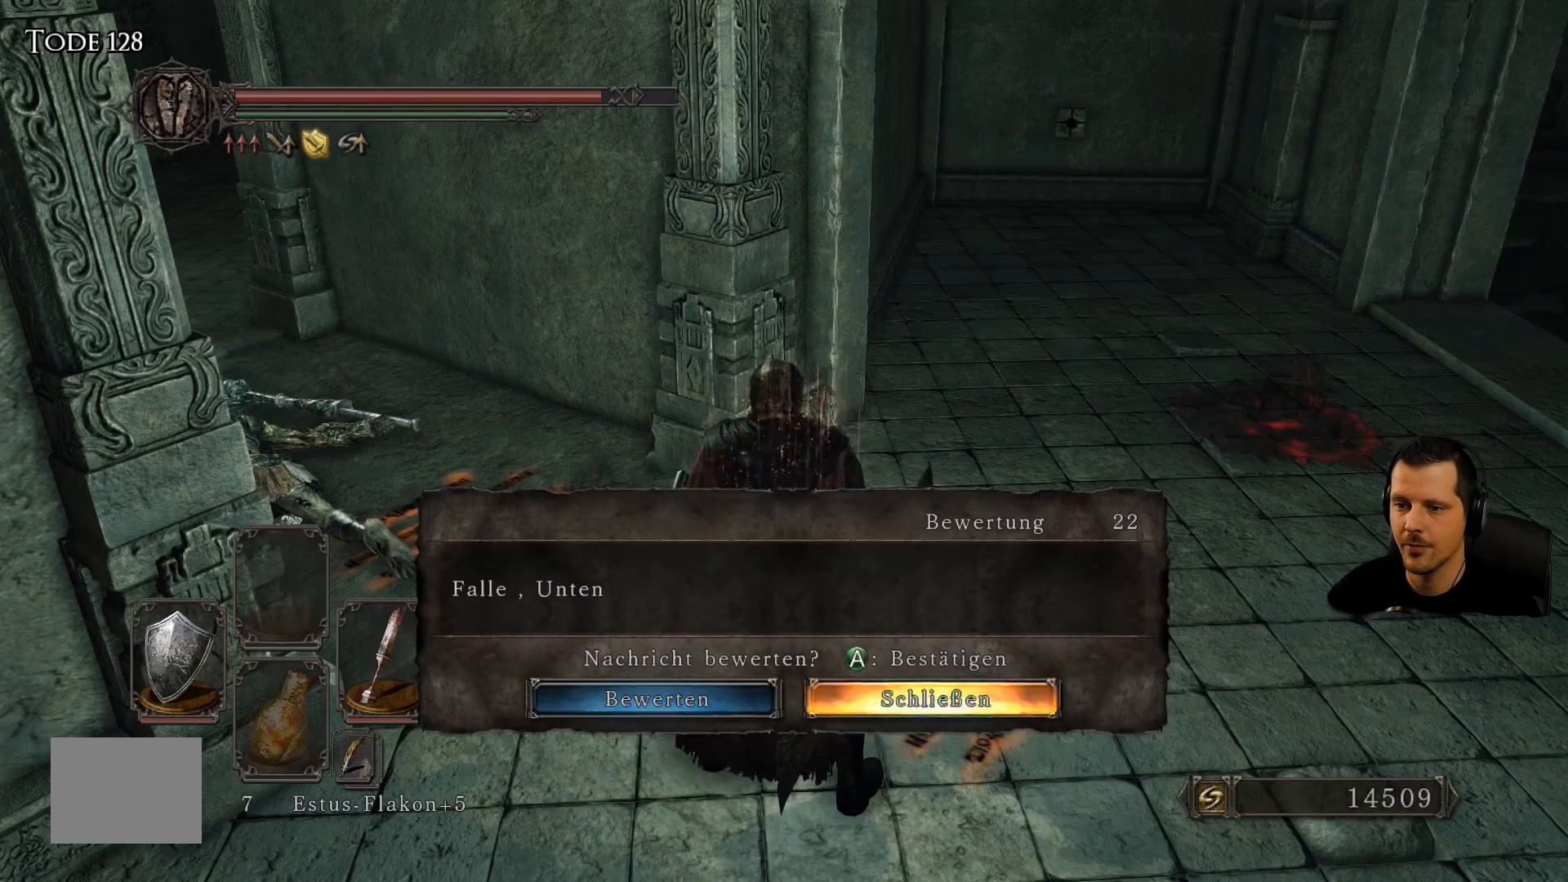
{"buttons": [], "left_stick": "up-left", "right_stick": "center", "events": [[150, "left_stick", "up-left"], [250, "right_stick", "up-left"], [450, "right_stick", "center"]]}
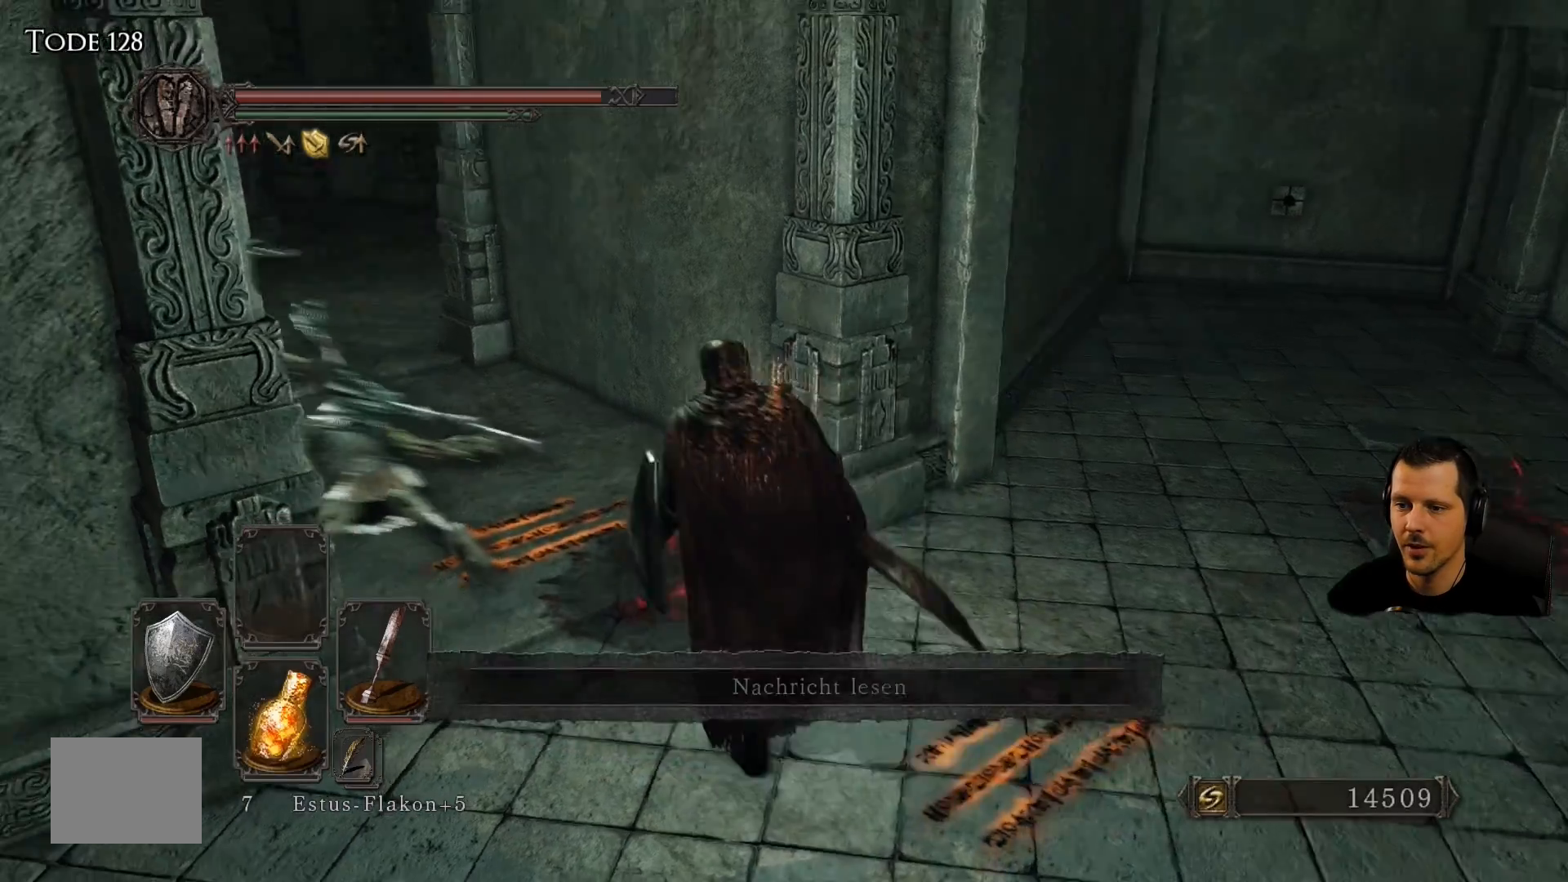
{"buttons": [], "left_stick": "center", "right_stick": "center", "events": [[217, "left_stick", "center"], [250, "CROSS", "down"], [433, "CROSS", "up"]]}
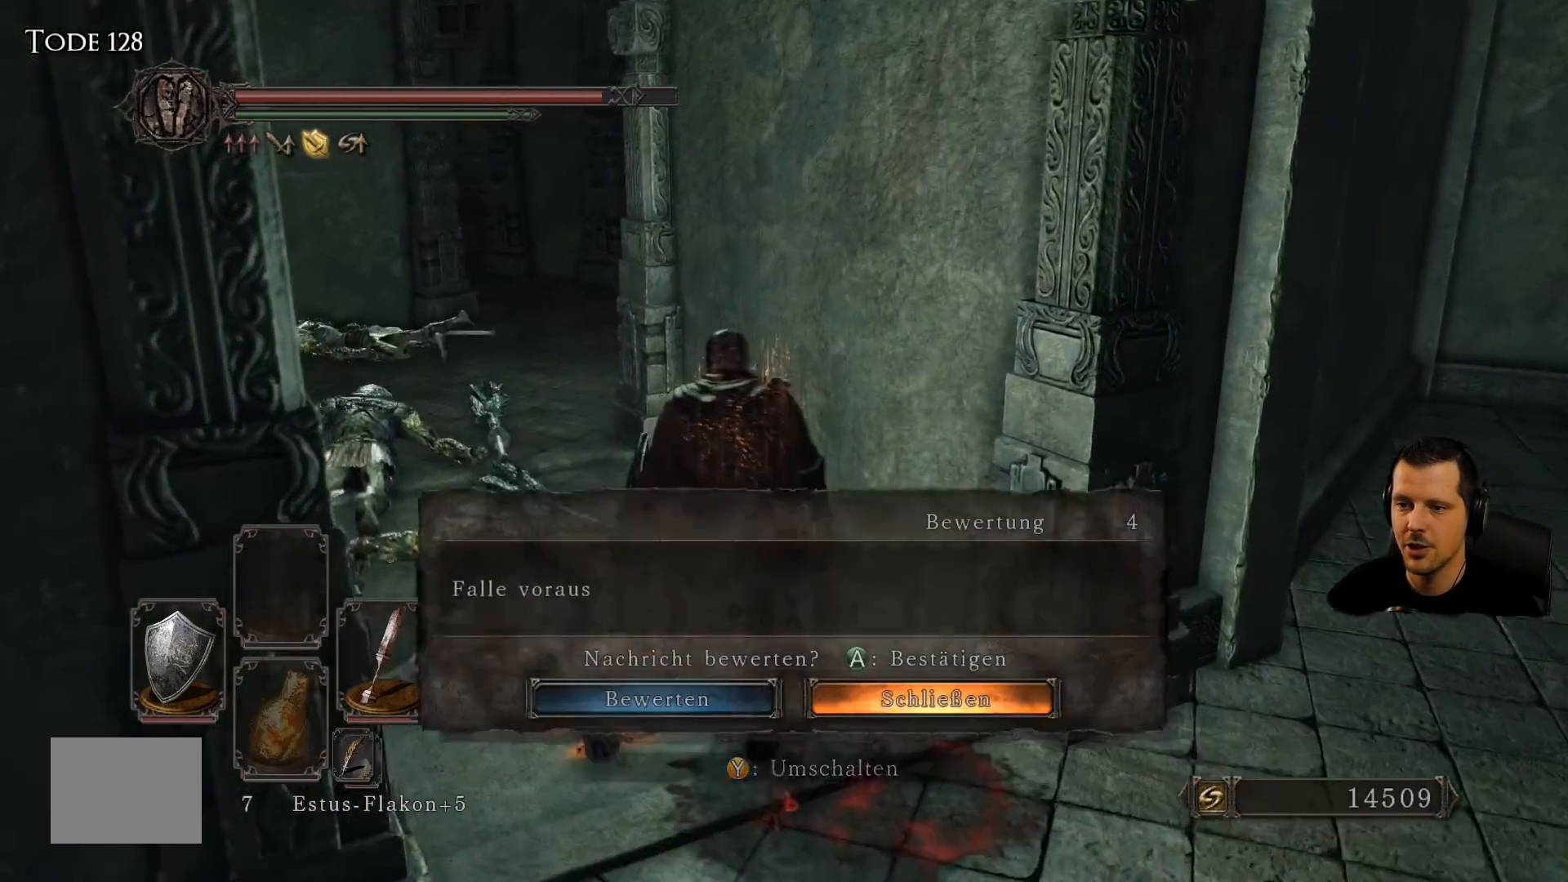
{"buttons": [], "left_stick": "up-left", "right_stick": "center", "events": [[267, "CROSS", "down"], [300, "left_stick", "up-left"], [417, "CROSS", "up"]]}
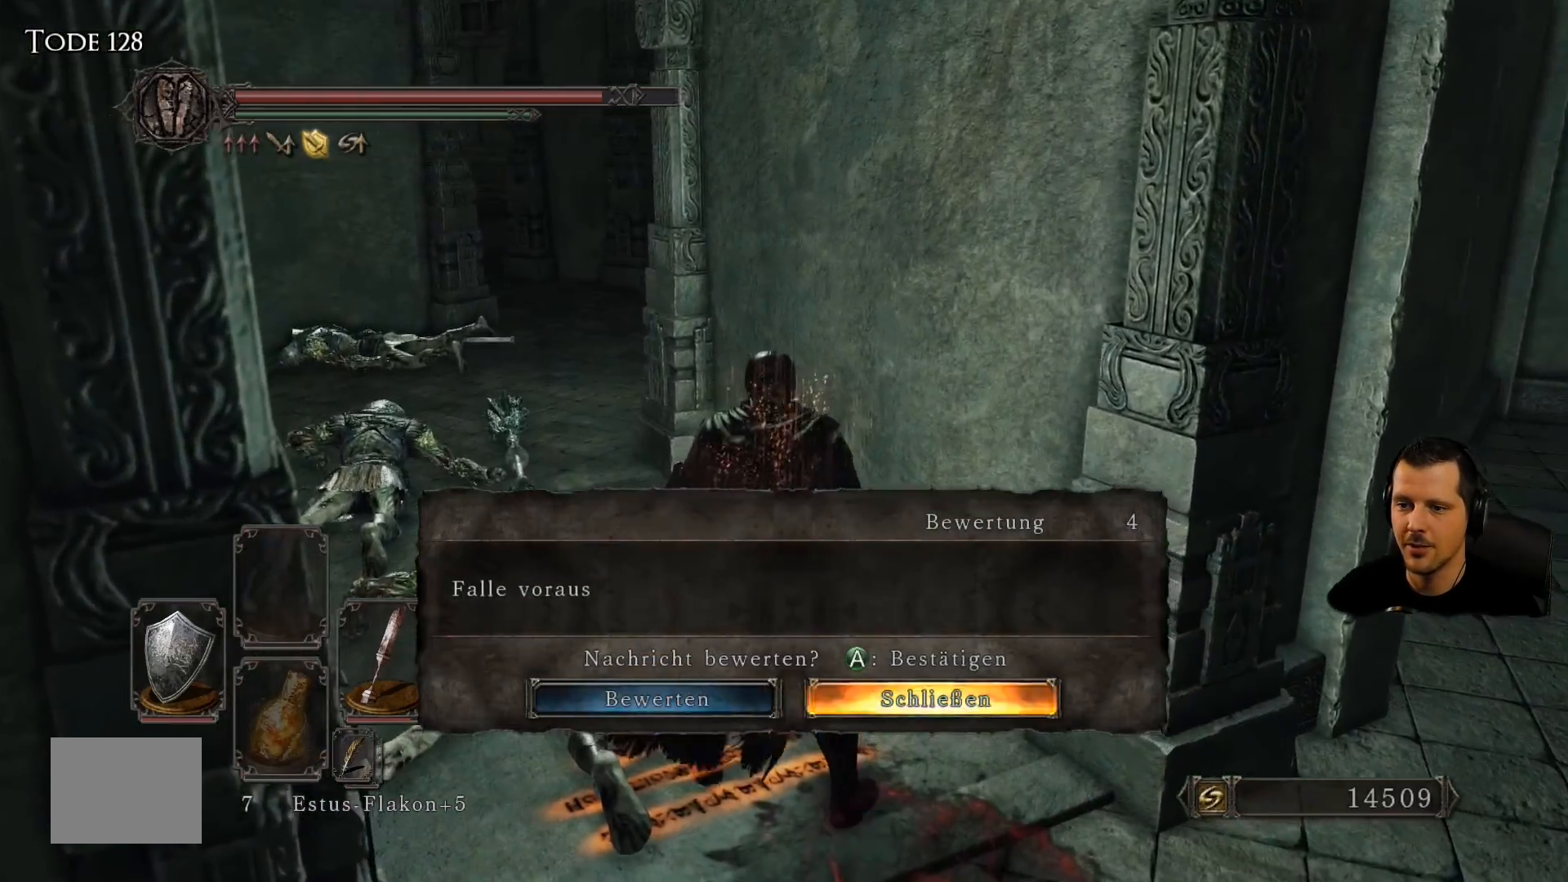
{"buttons": [], "left_stick": "up-left", "right_stick": "center", "events": []}
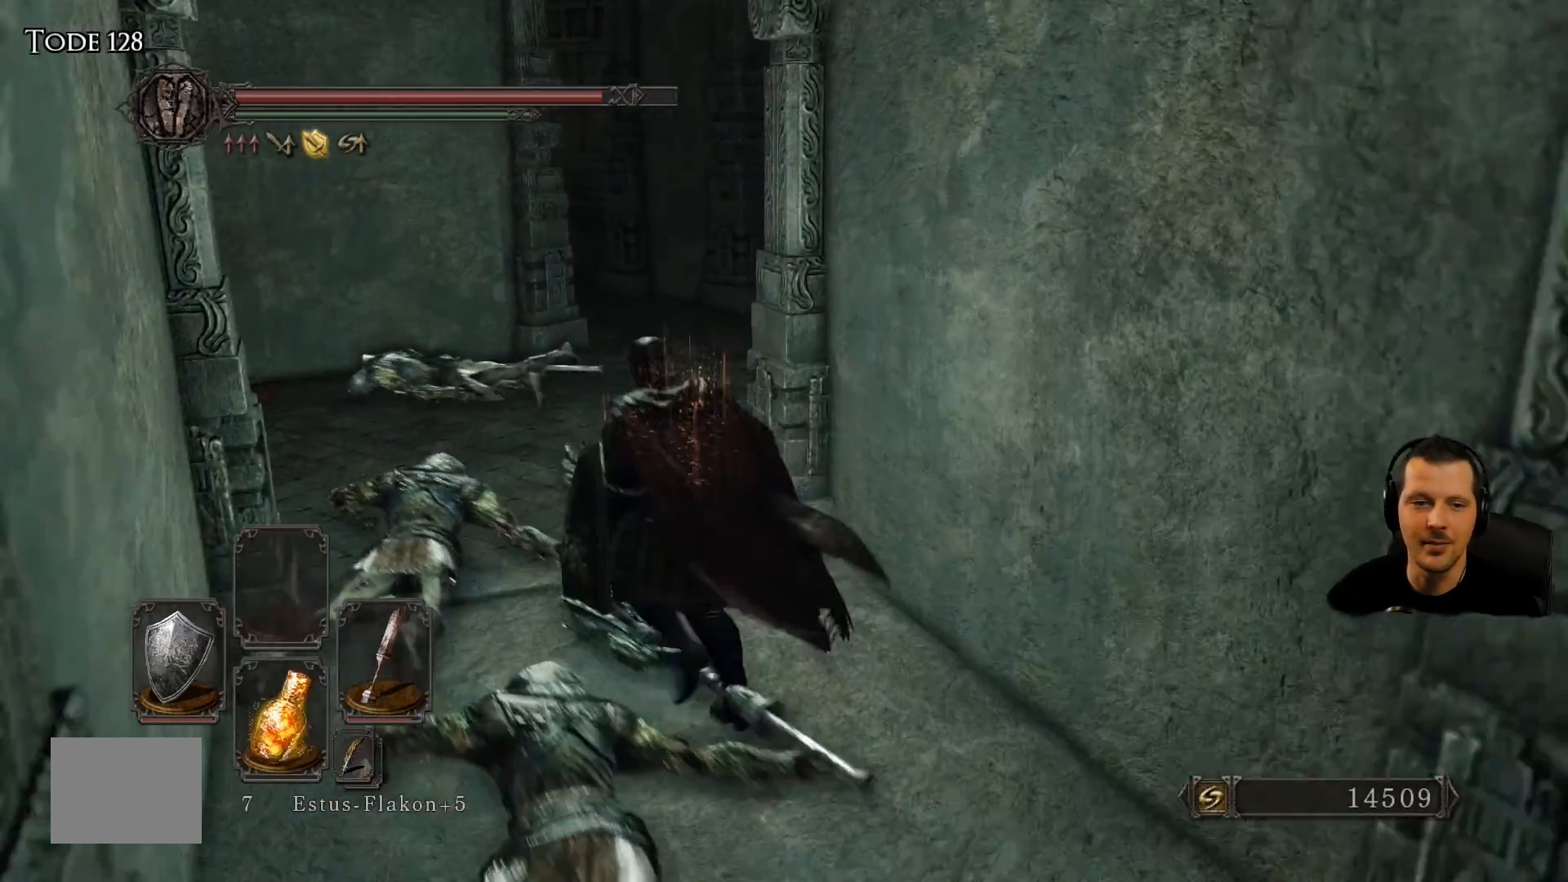
{"buttons": [], "left_stick": "up-left", "right_stick": "right", "events": [[383, "right_stick", "right"]]}
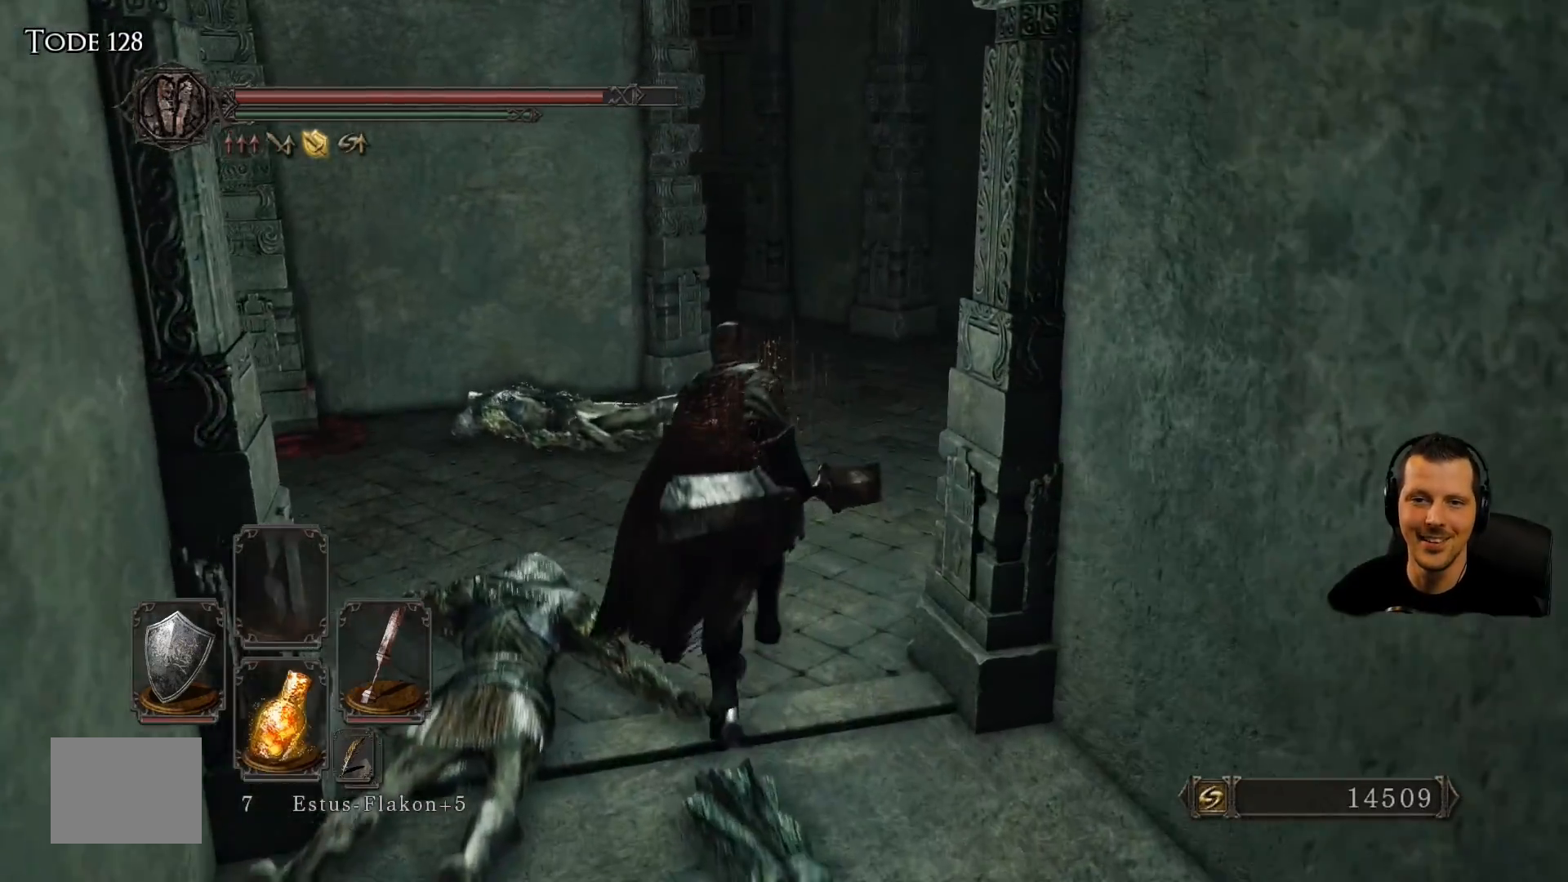
{"buttons": [], "left_stick": "up", "right_stick": "center", "events": [[50, "right_stick", "down-right"], [417, "left_stick", "up"], [483, "right_stick", "center"]]}
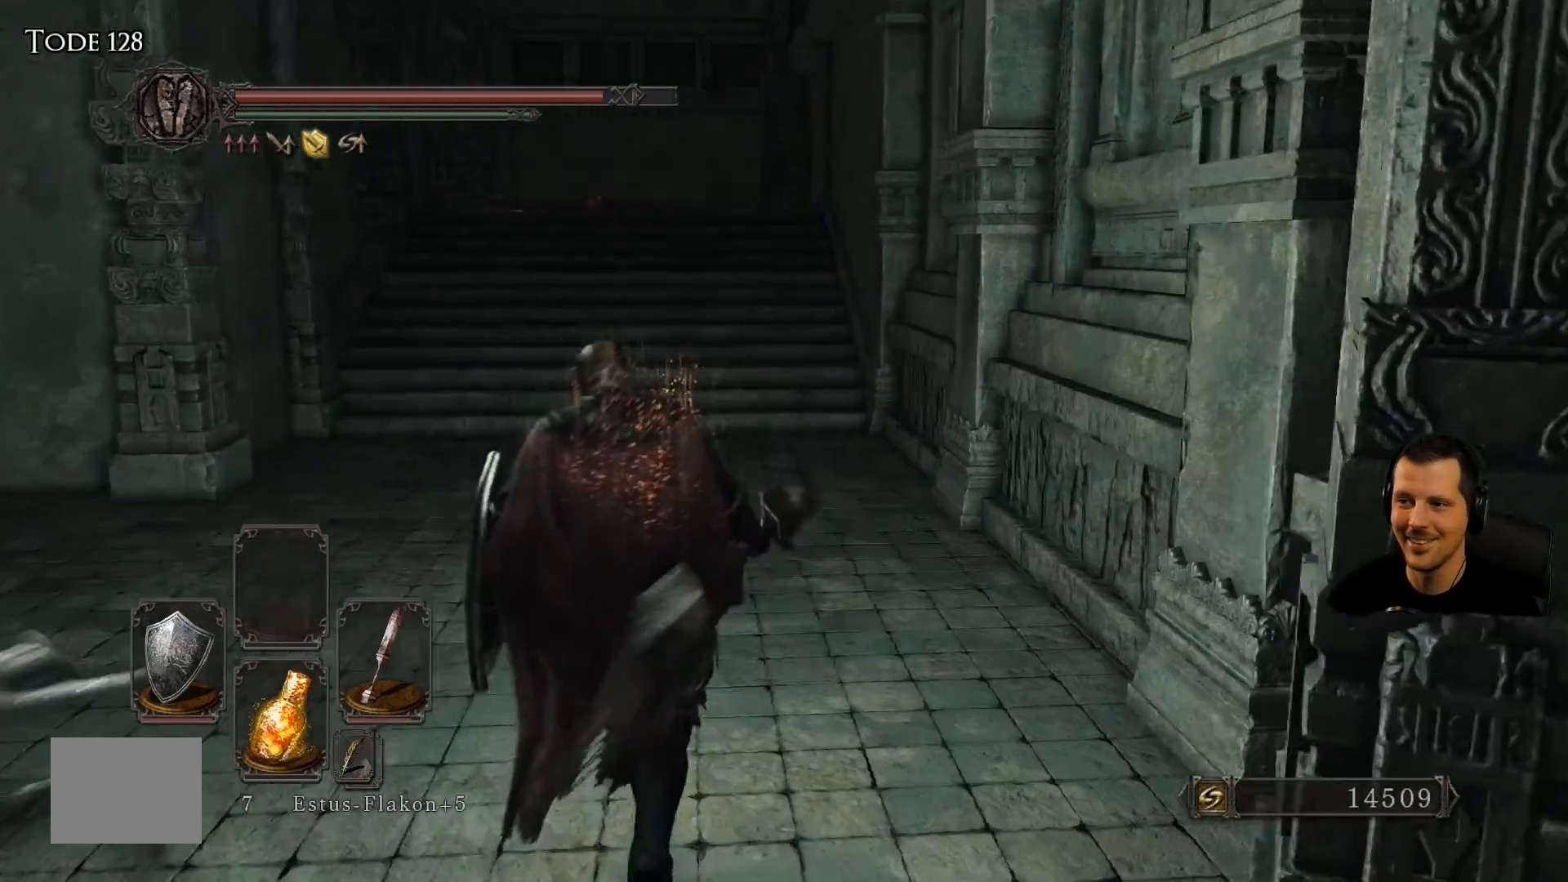
{"buttons": [], "left_stick": "up-left", "right_stick": "center", "events": [[150, "left_stick", "up-left"]]}